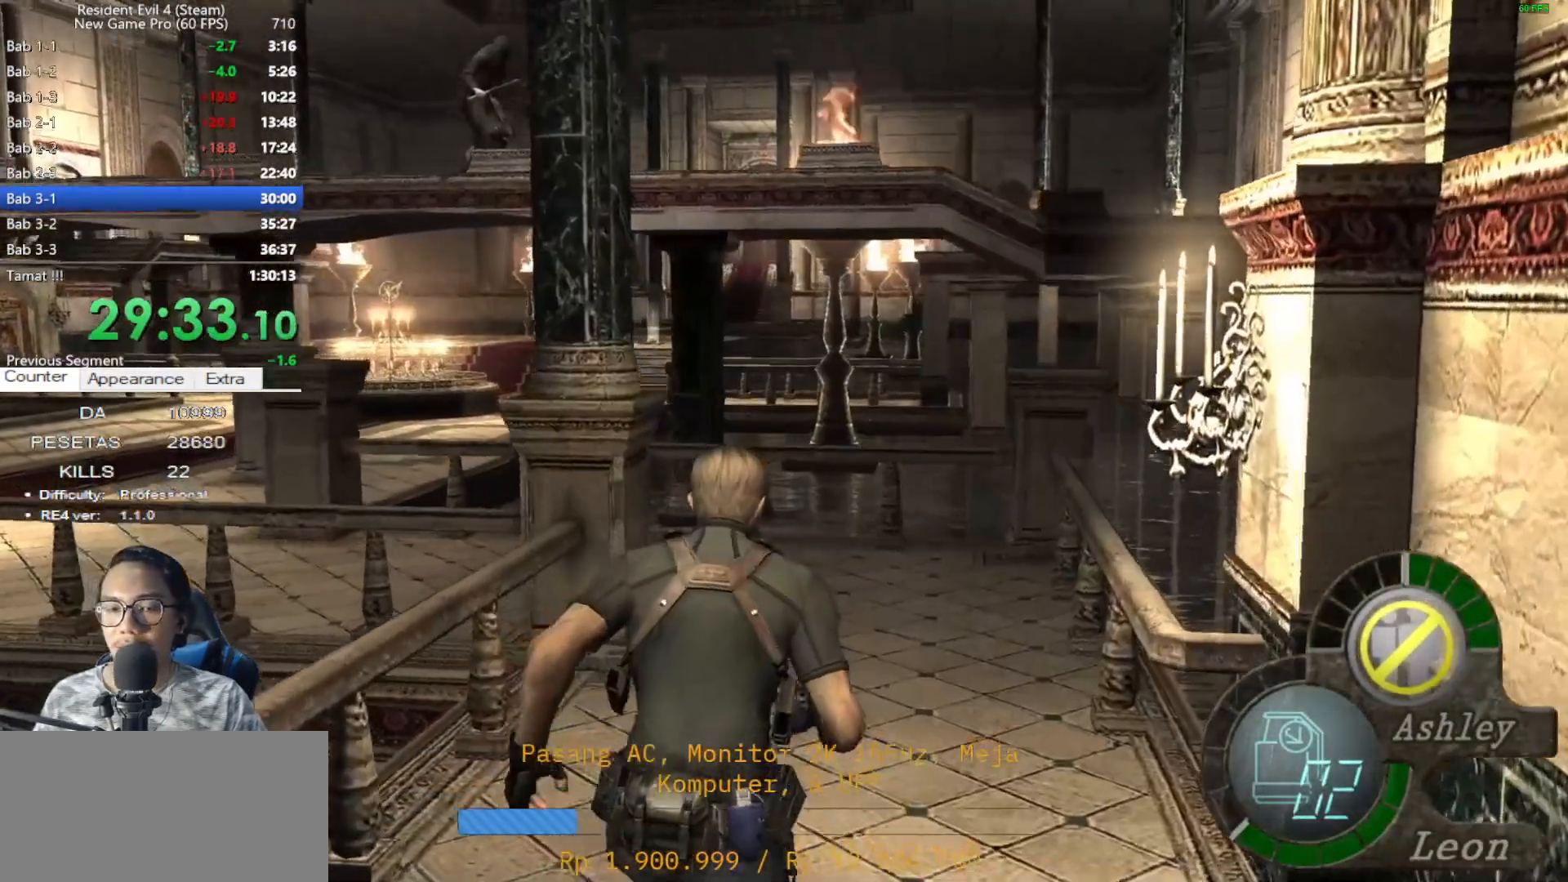
Gameplay with keyboard and mouse; each line is a JSON object with the keys and mouse buttons held at the frame after it. "events" lists presses ("down") and releases ("up") of "1", "2", "3", "4", "5", "a", "alt", "c", "caps_lock", "ctrl", "d", "e", "f", "g", "q", "r", "s", "shift", "space", "t", "tab", "v", "w", "x", "z", "mouse_left", "mouse_wheel" and "mouse_right" between this image and that frame as [ms after this image, input, new state], when the widget could be followed in between. "mouse_left", "mouse_wheel", "mouse_right" = the "left", "wheel", "right" buttons of the "mouse" list. No other keys are recorded. "wheel" means that the mouse wheel is clicked or scrolled. Not read: mouse_move.
{"keys": ["shift", "w"], "mouse": [], "events": [[100, "e", "up"], [133, "a", "down"], [233, "a", "up"]]}
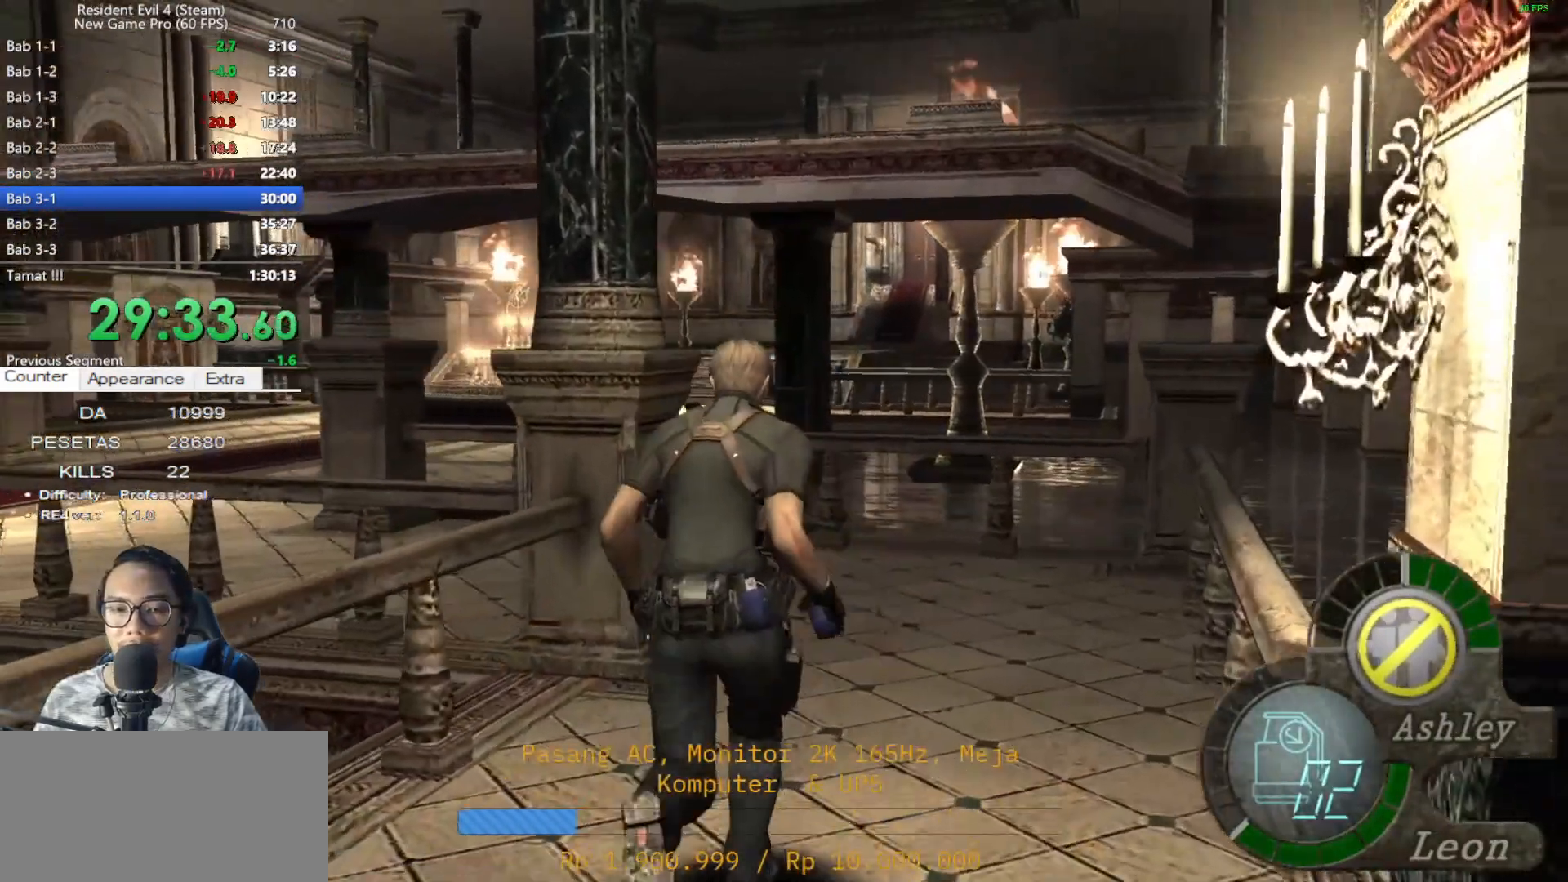
{"keys": ["a", "shift", "w"], "mouse": [], "events": [[150, "a", "down"], [300, "a", "up"], [383, "a", "down"]]}
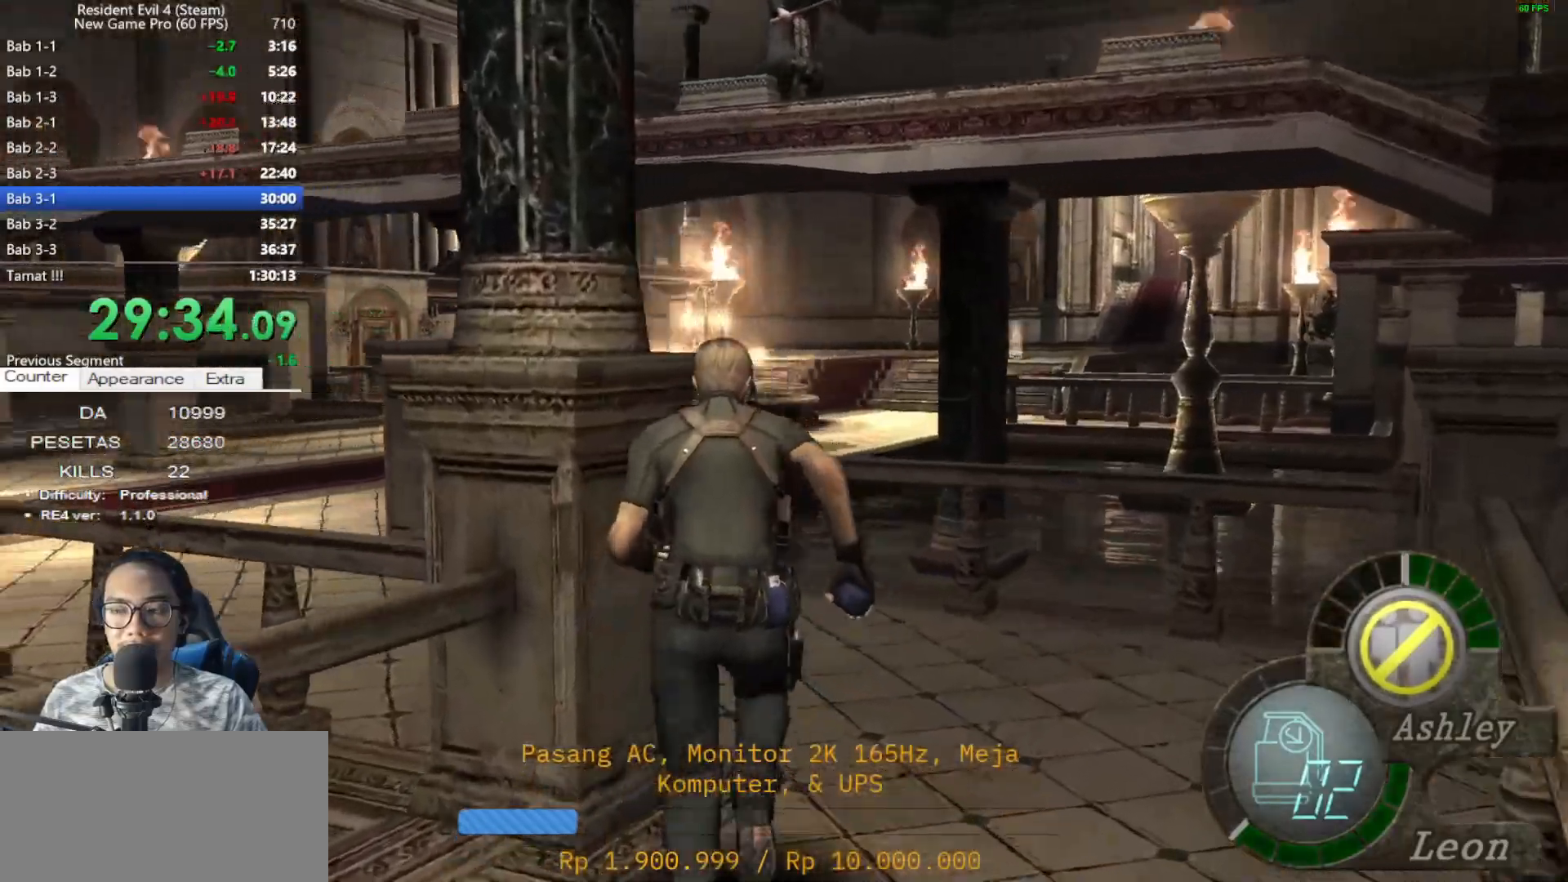
{"keys": ["a", "shift", "w"], "mouse": [], "events": []}
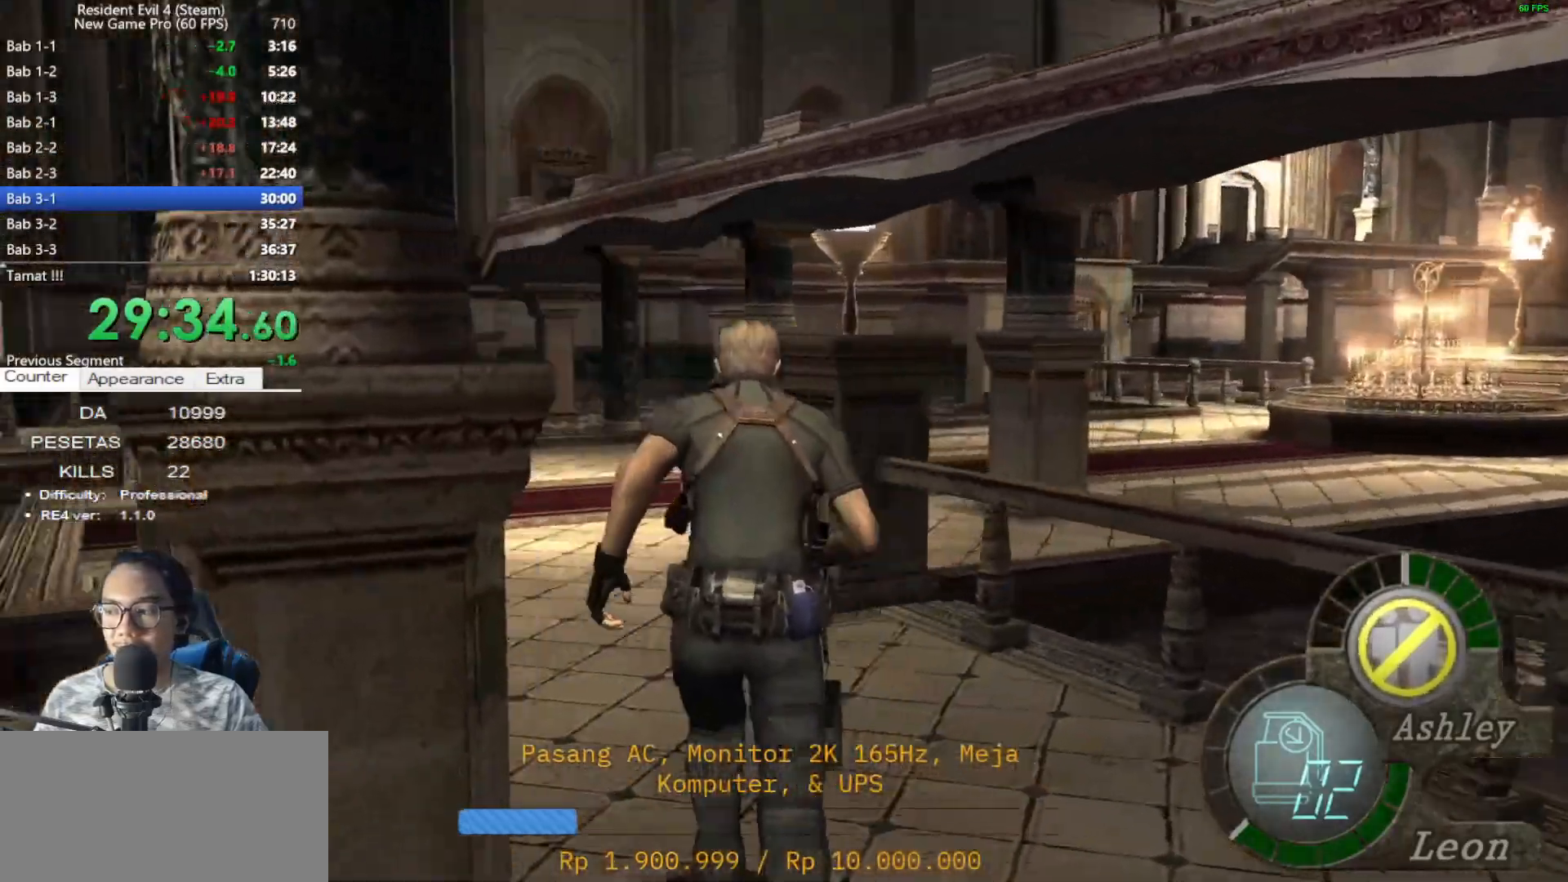
{"keys": ["shift", "w"], "mouse": [], "events": [[100, "a", "up"], [283, "d", "down"], [417, "d", "up"]]}
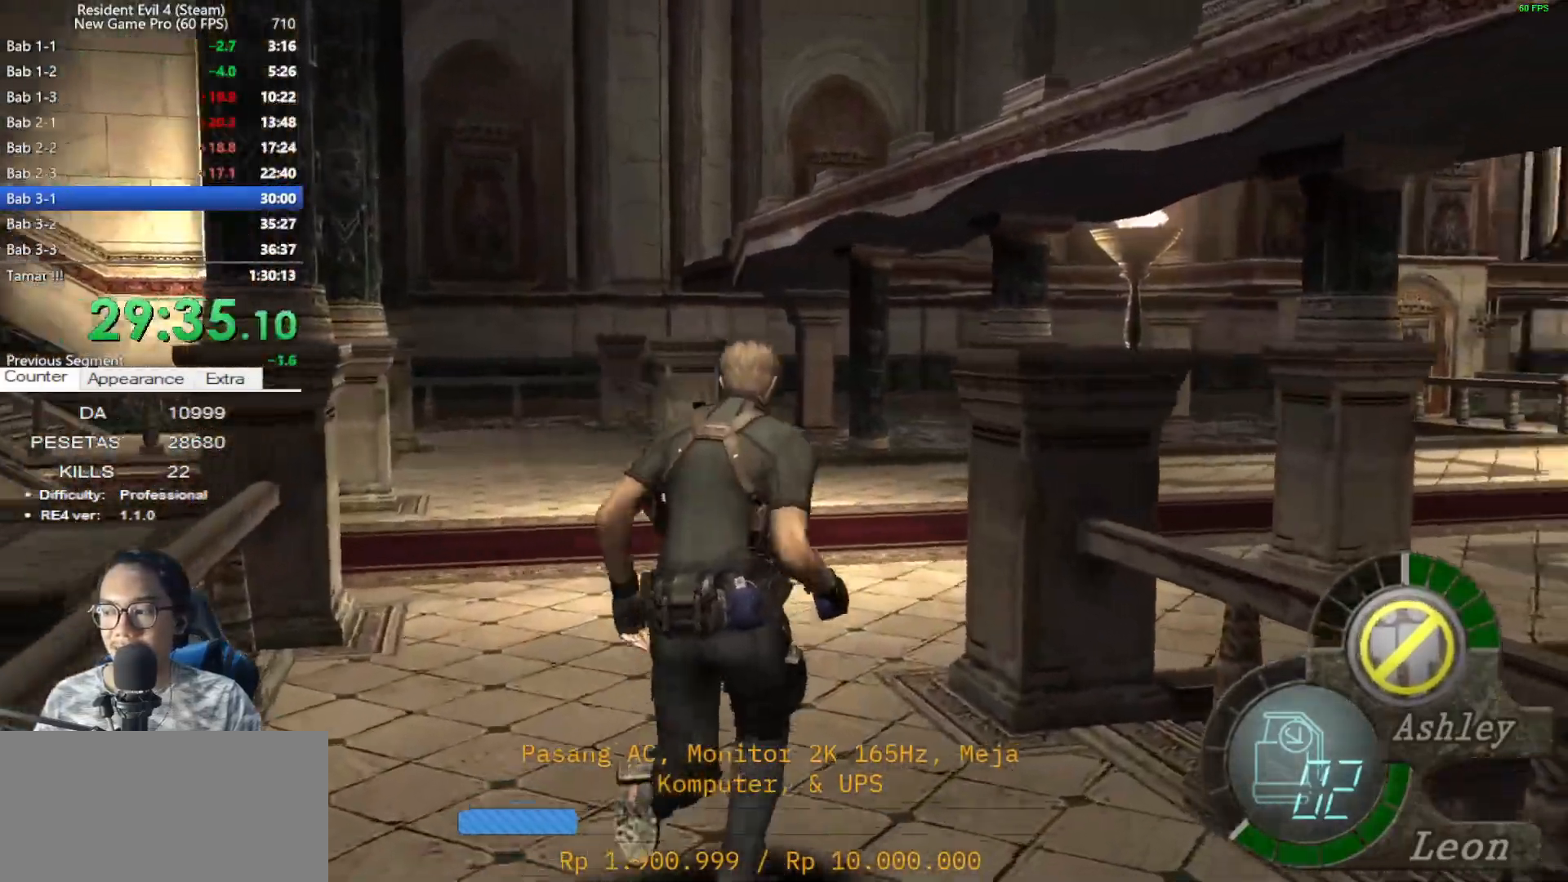
{"keys": ["d", "shift", "w"], "mouse": [], "events": [[383, "d", "down"]]}
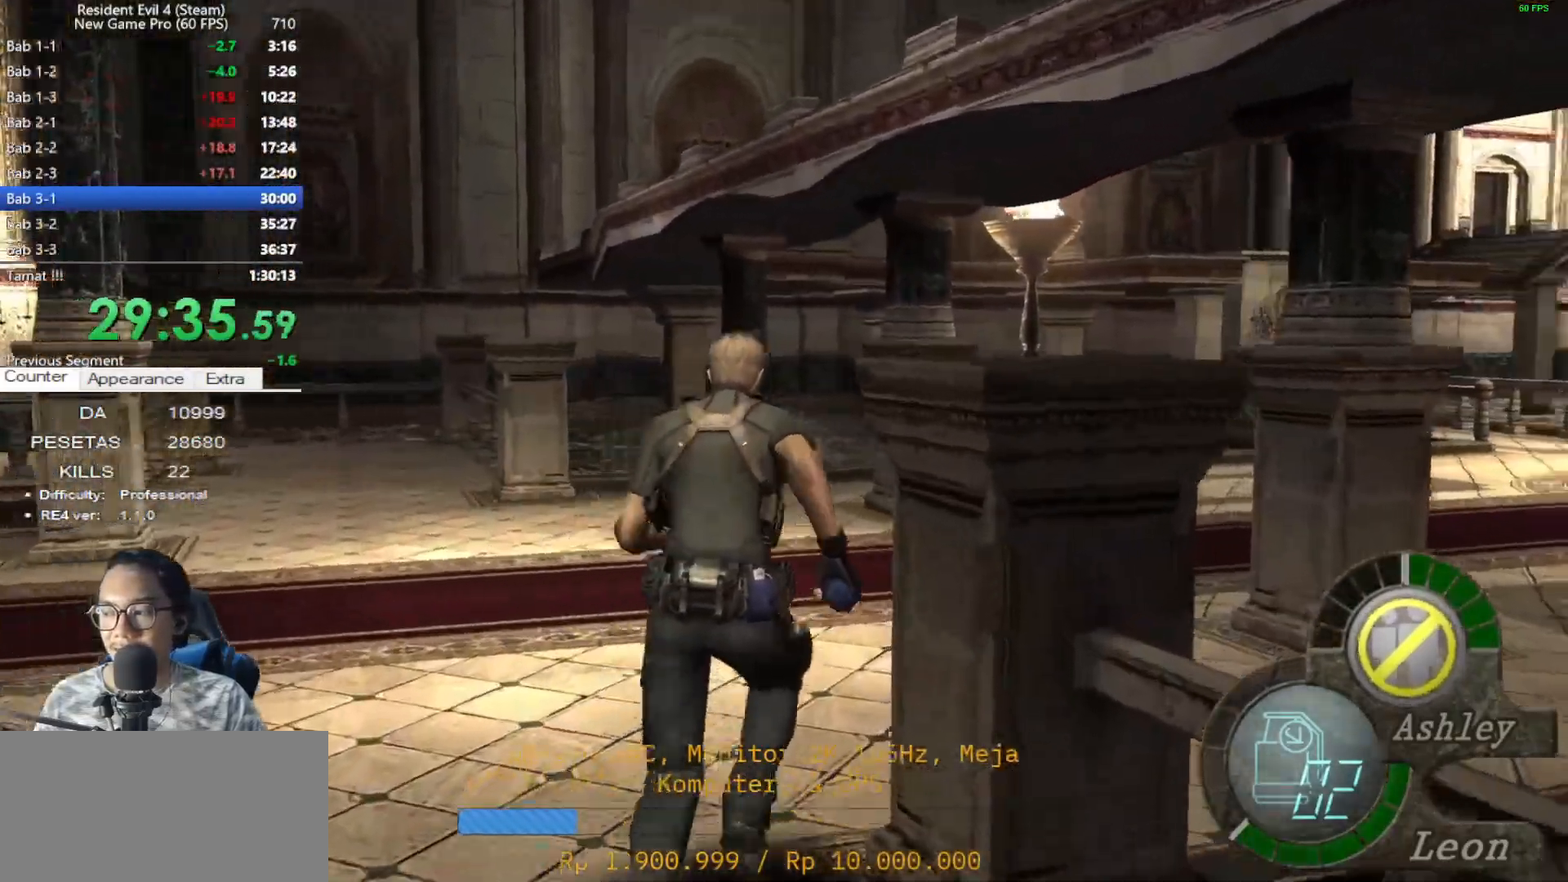
{"keys": ["d", "shift", "w"], "mouse": [], "events": [[83, "d", "up"], [167, "d", "down"]]}
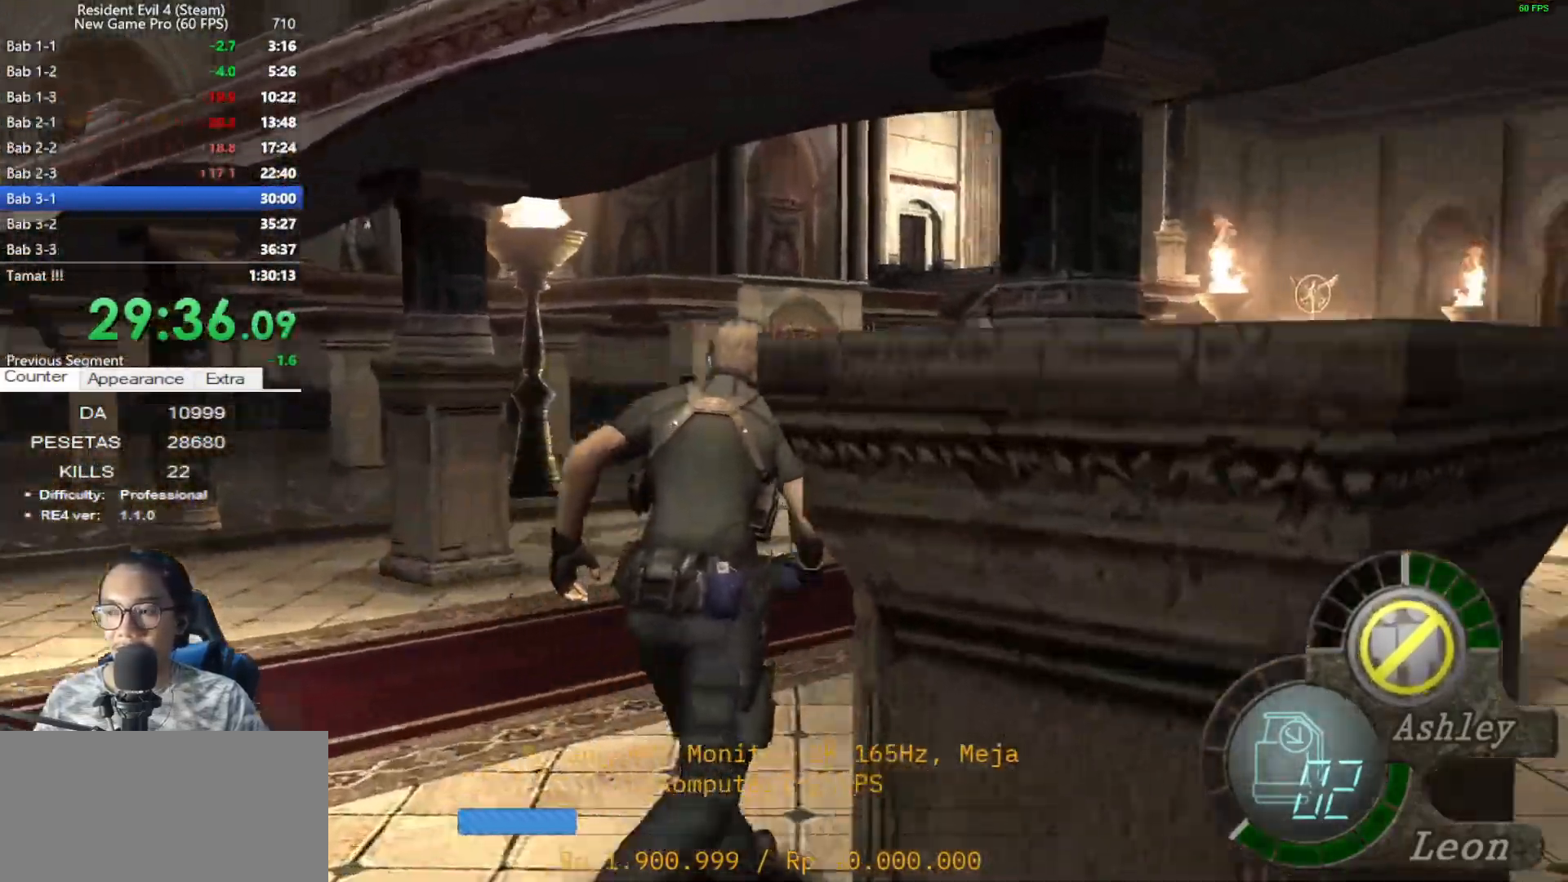
{"keys": ["shift", "w"], "mouse": [], "events": [[417, "d", "up"]]}
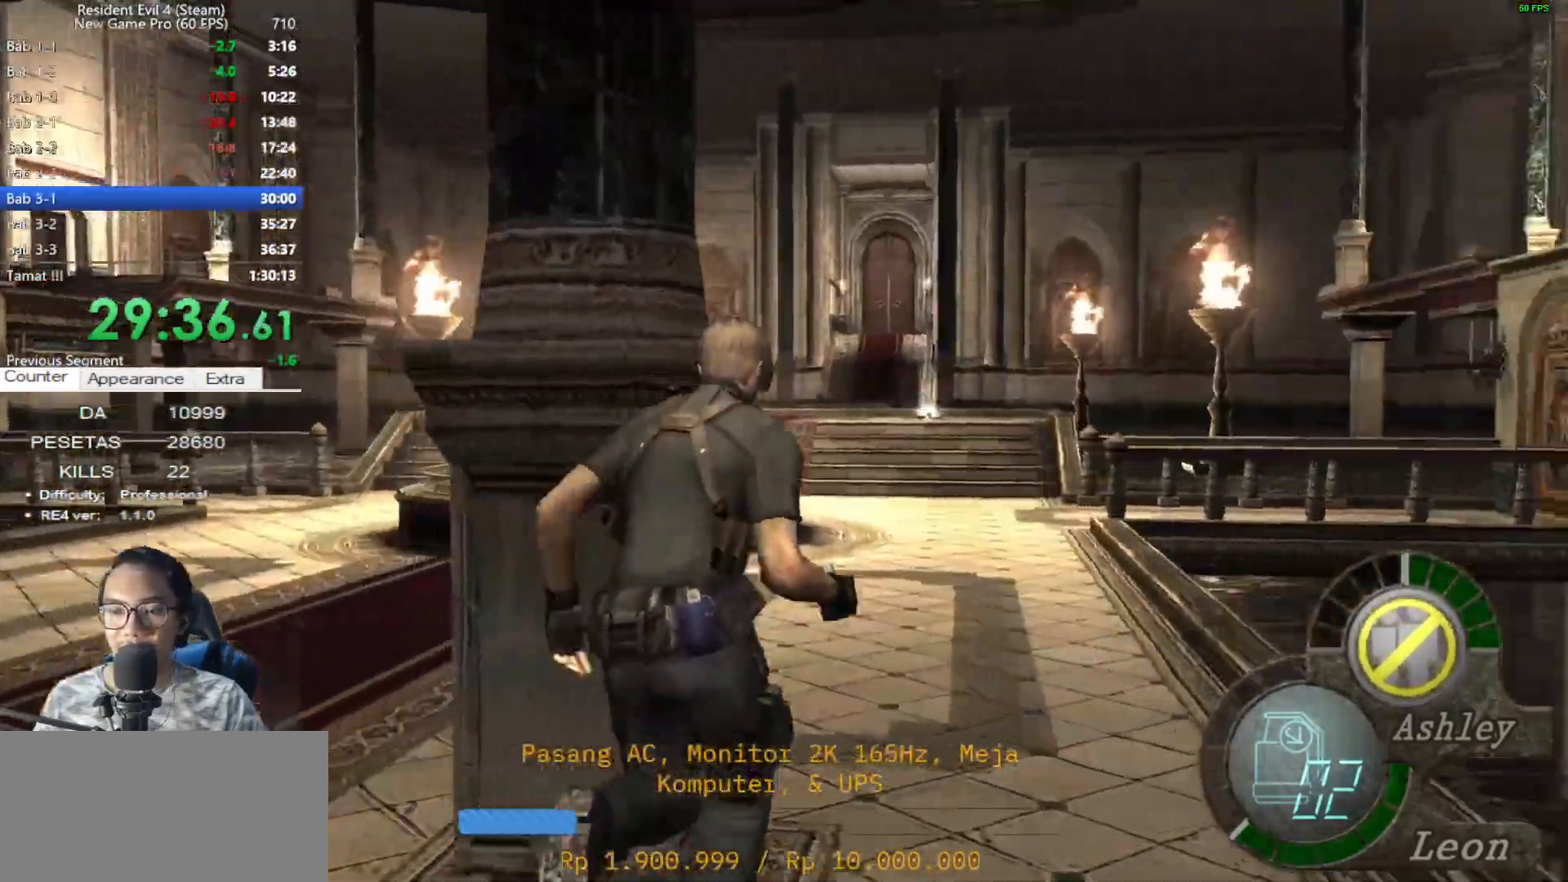
{"keys": ["shift", "w"], "mouse": [], "events": [[17, "a", "down"], [150, "a", "up"]]}
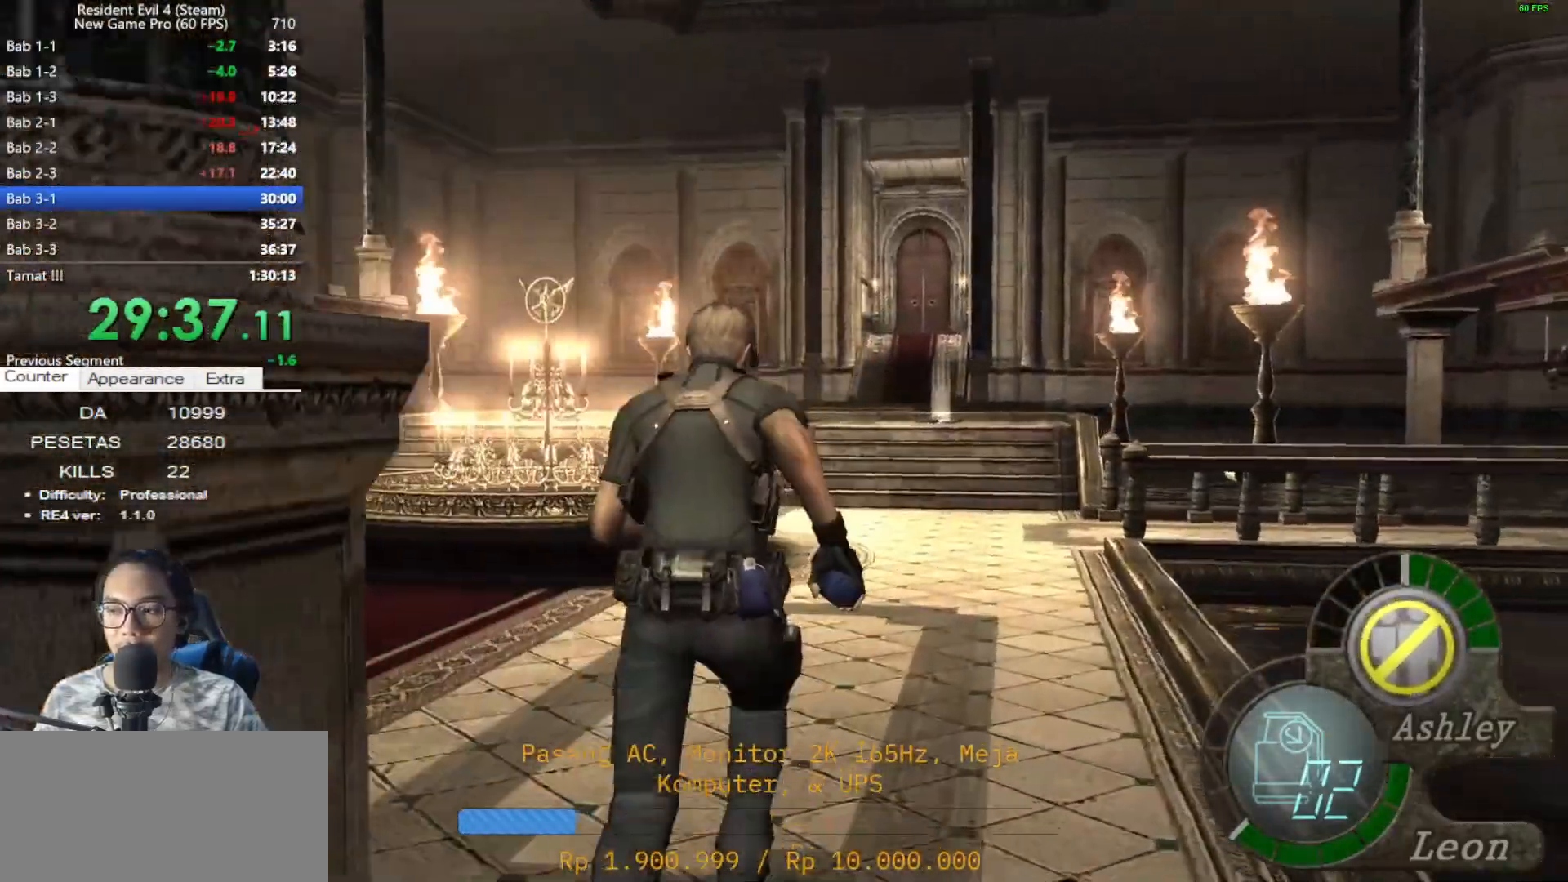
{"keys": ["d", "shift", "w"], "mouse": [], "events": [[500, "d", "down"]]}
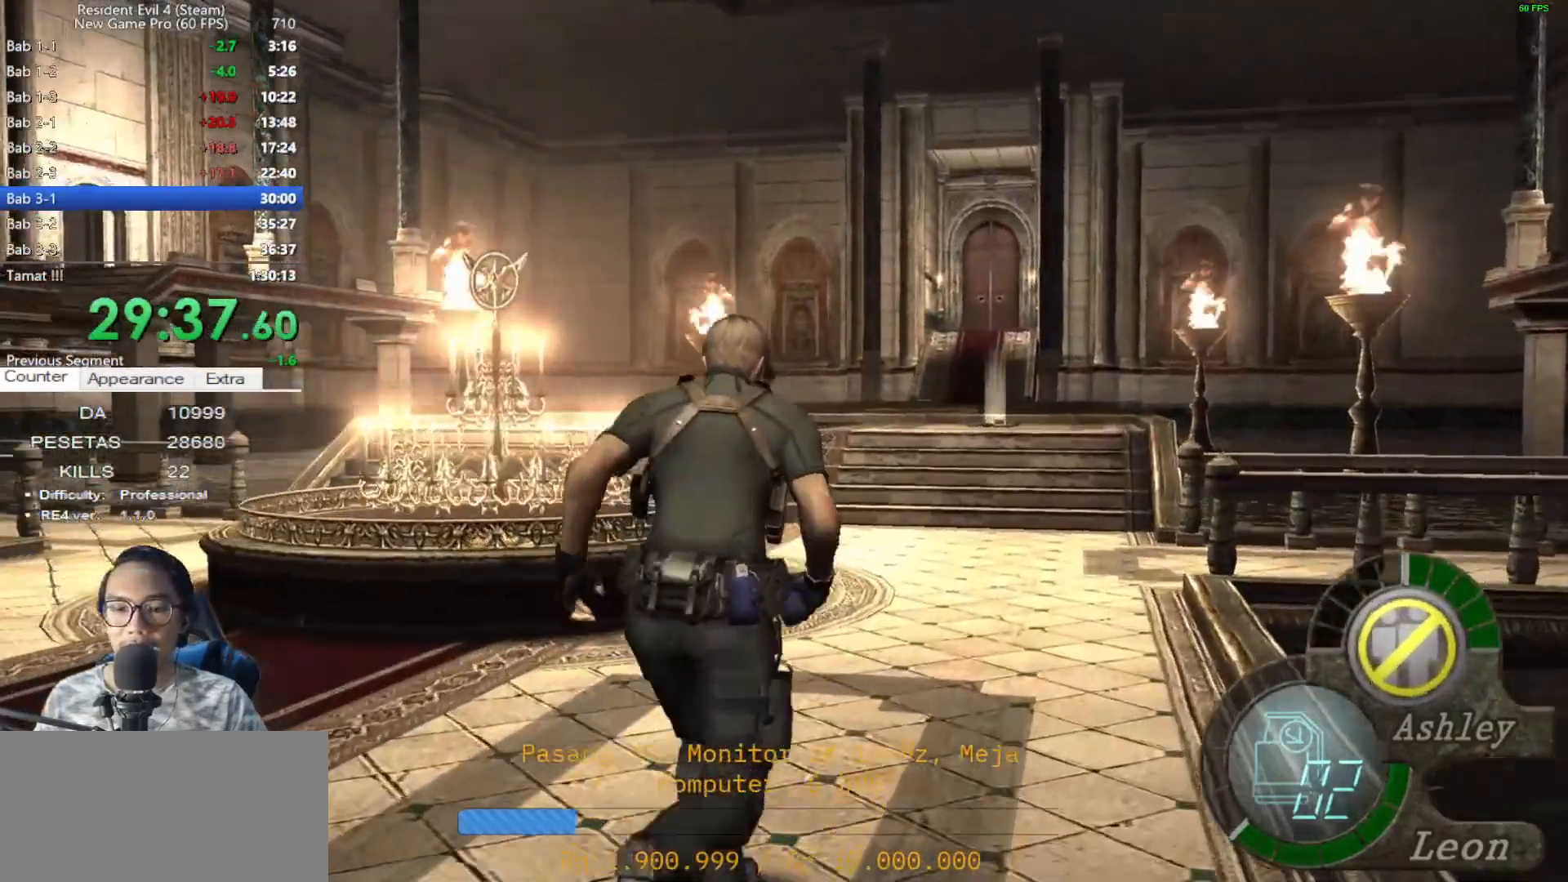
{"keys": ["shift", "w"], "mouse": [], "events": [[100, "d", "up"]]}
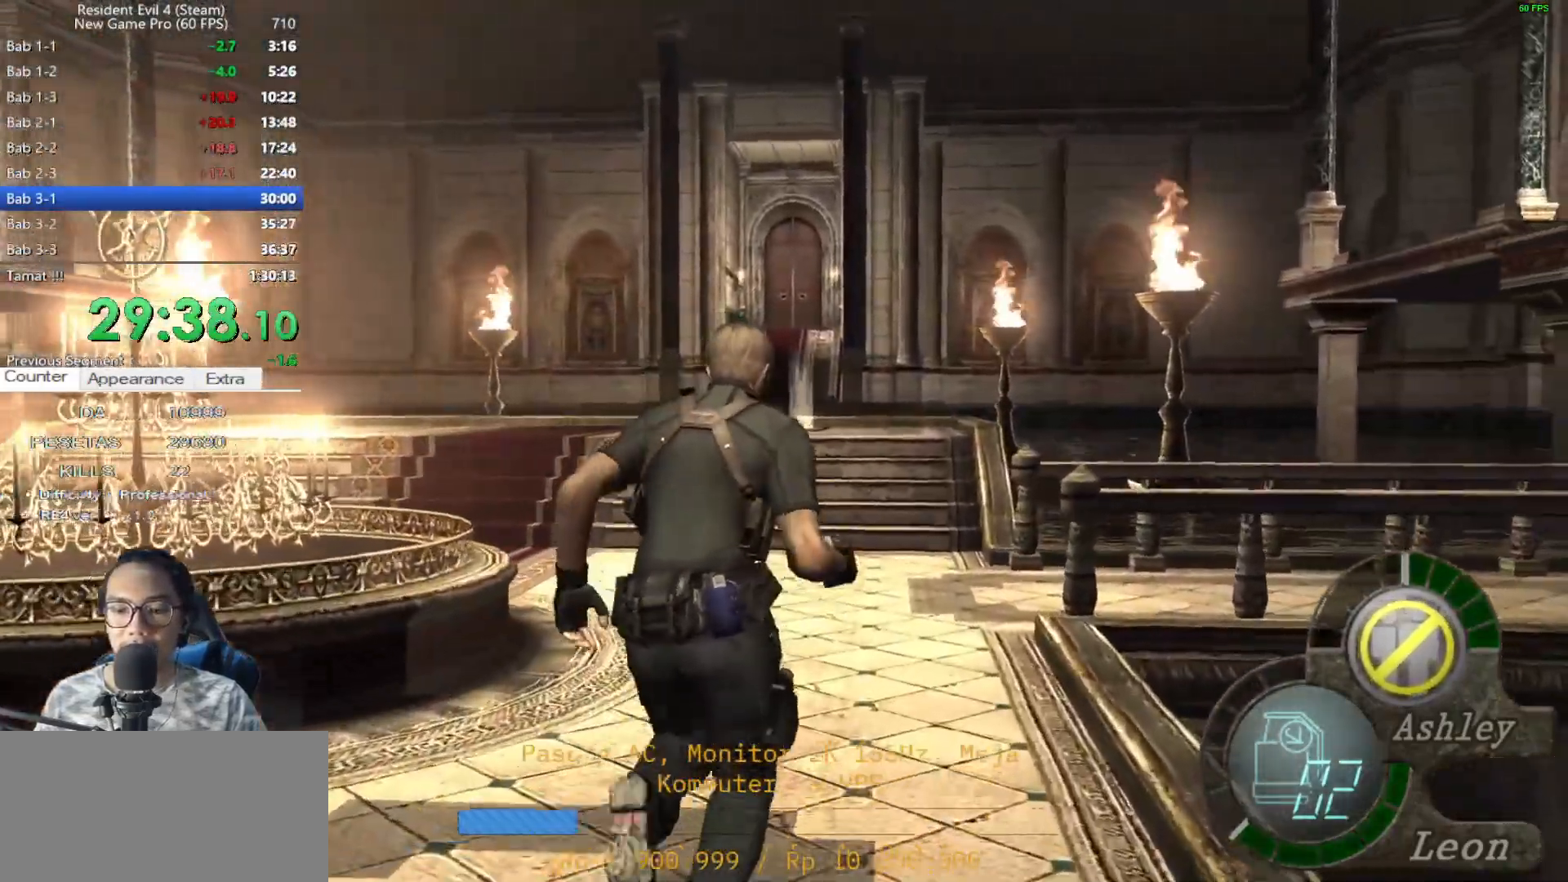
{"keys": ["shift", "w"], "mouse": [], "events": []}
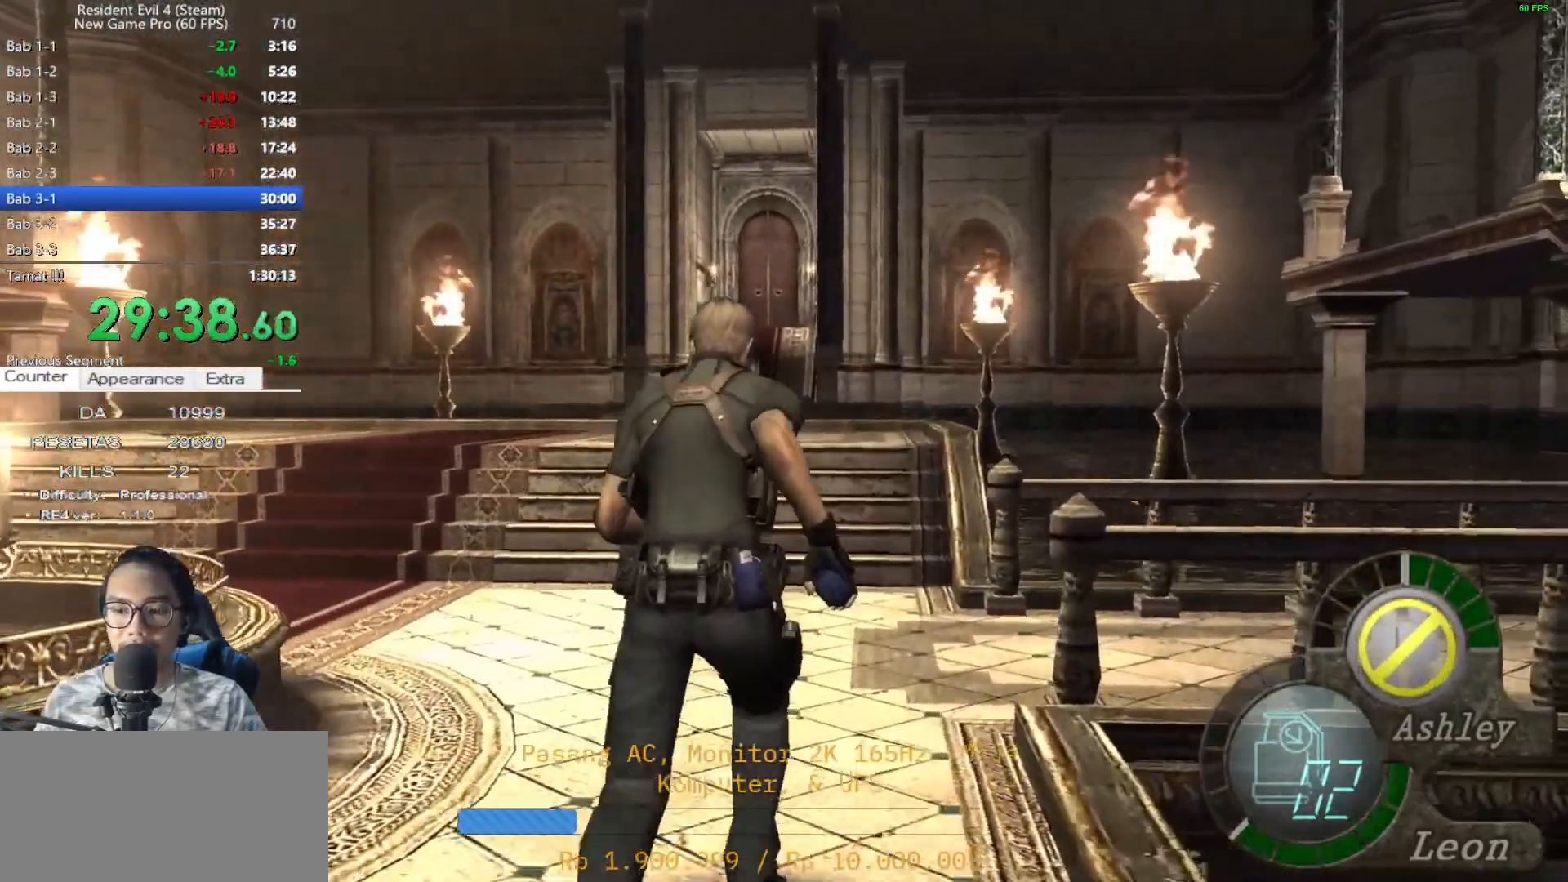
{"keys": ["d", "shift", "w"], "mouse": [], "events": [[33, "d", "down"], [133, "d", "up"], [217, "d", "down"], [317, "d", "up"], [367, "d", "down"]]}
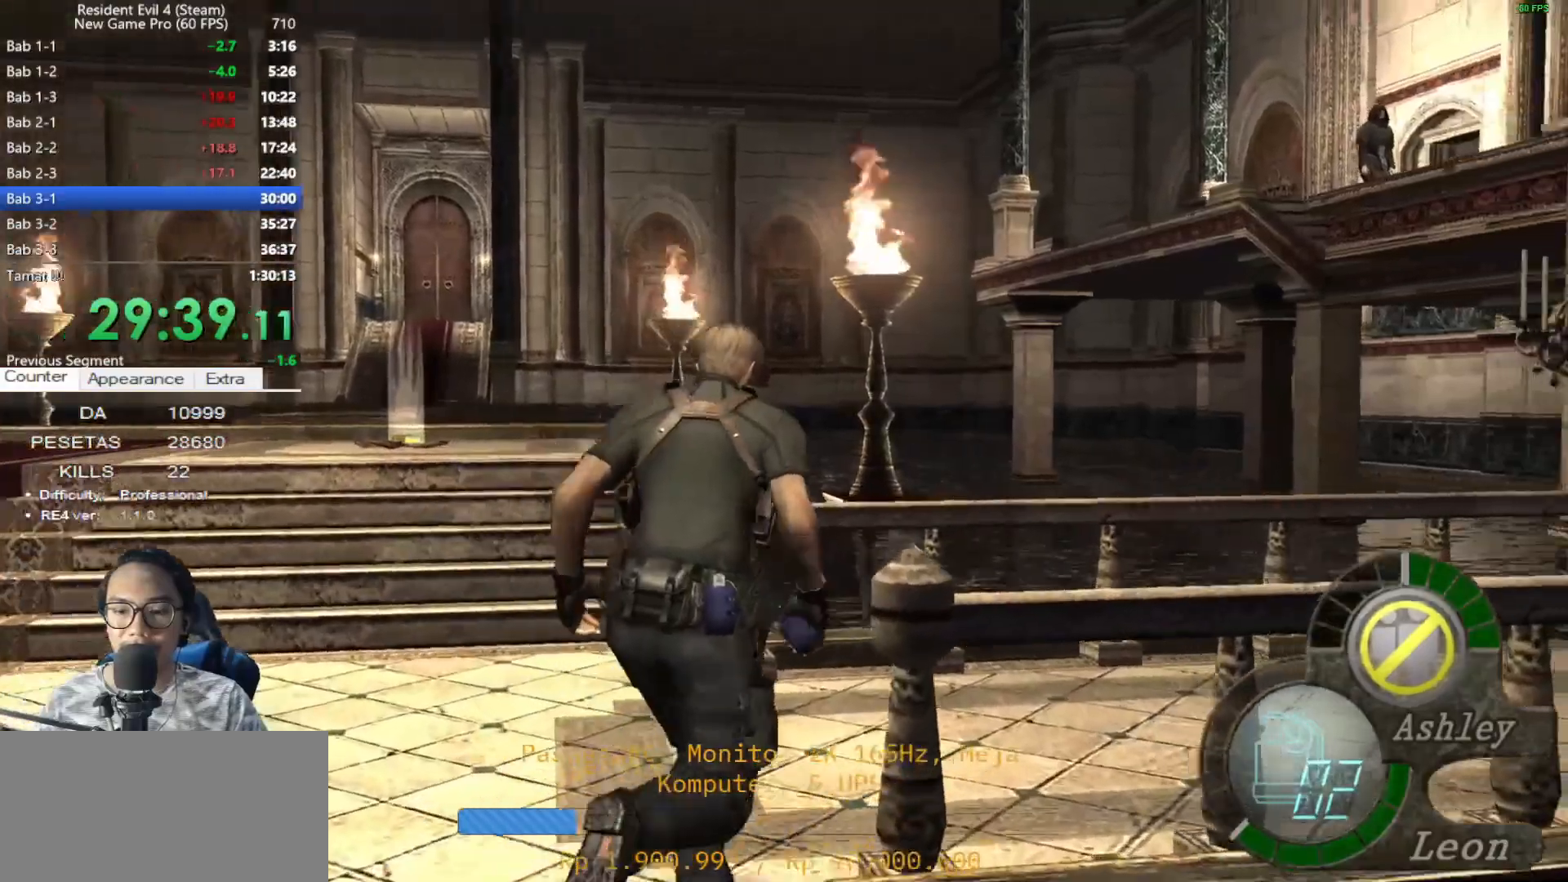
{"keys": [], "mouse": [], "events": [[467, "d", "up"], [467, "shift", "up"], [467, "w", "up"]]}
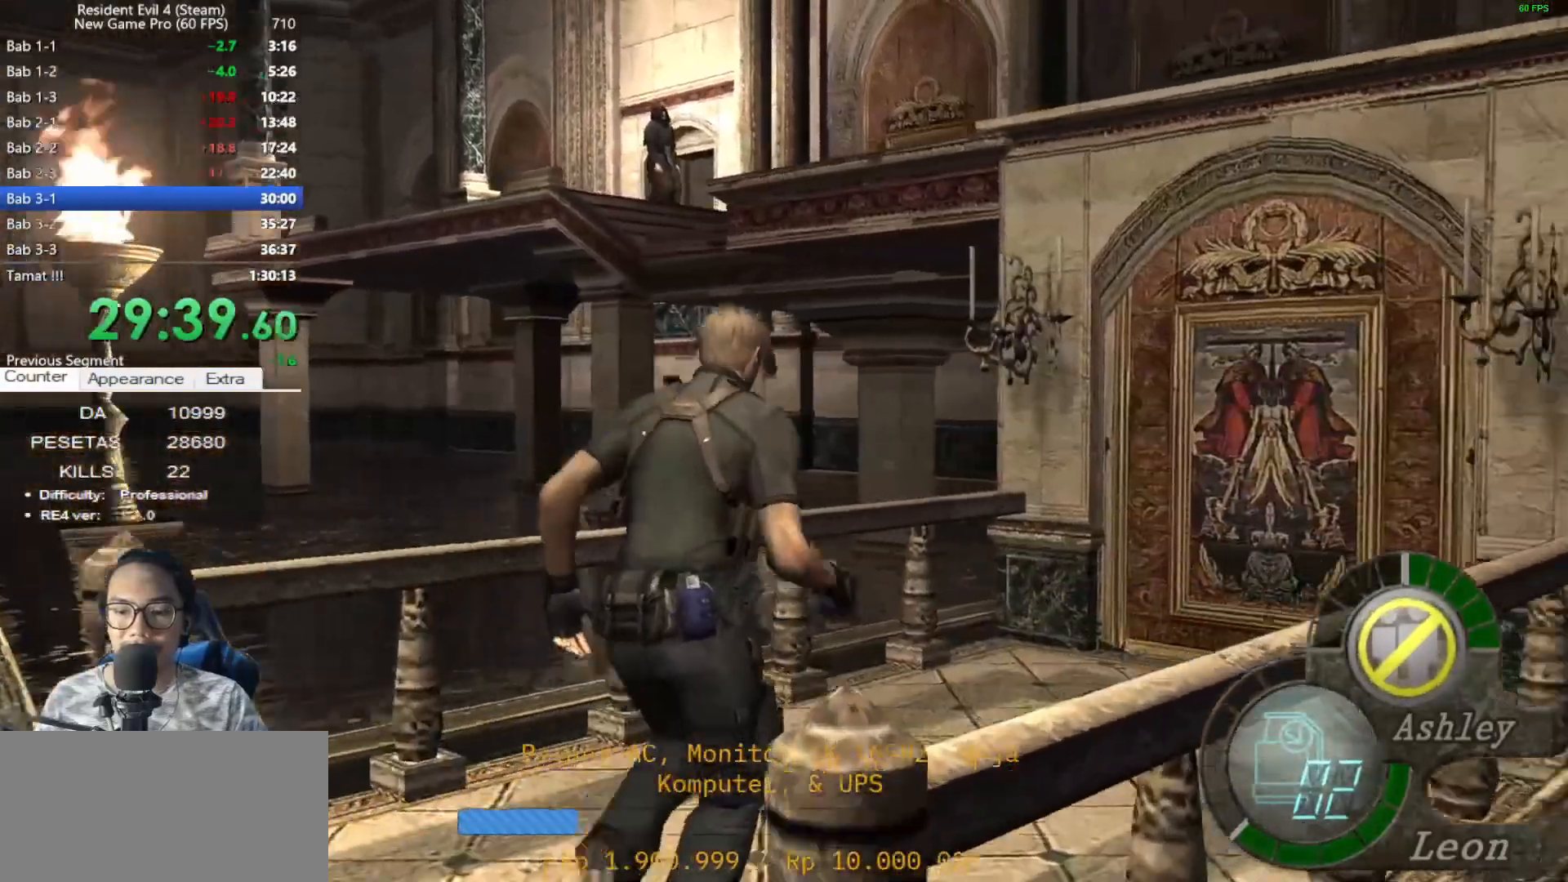
{"keys": ["tab"], "mouse": [], "events": [[17, "tab", "down"], [150, "tab", "up"], [250, "mouse_left", "down"], [350, "mouse_left", "up"], [383, "mouse_left", "down"], [433, "tab", "down"], [483, "mouse_left", "up"]]}
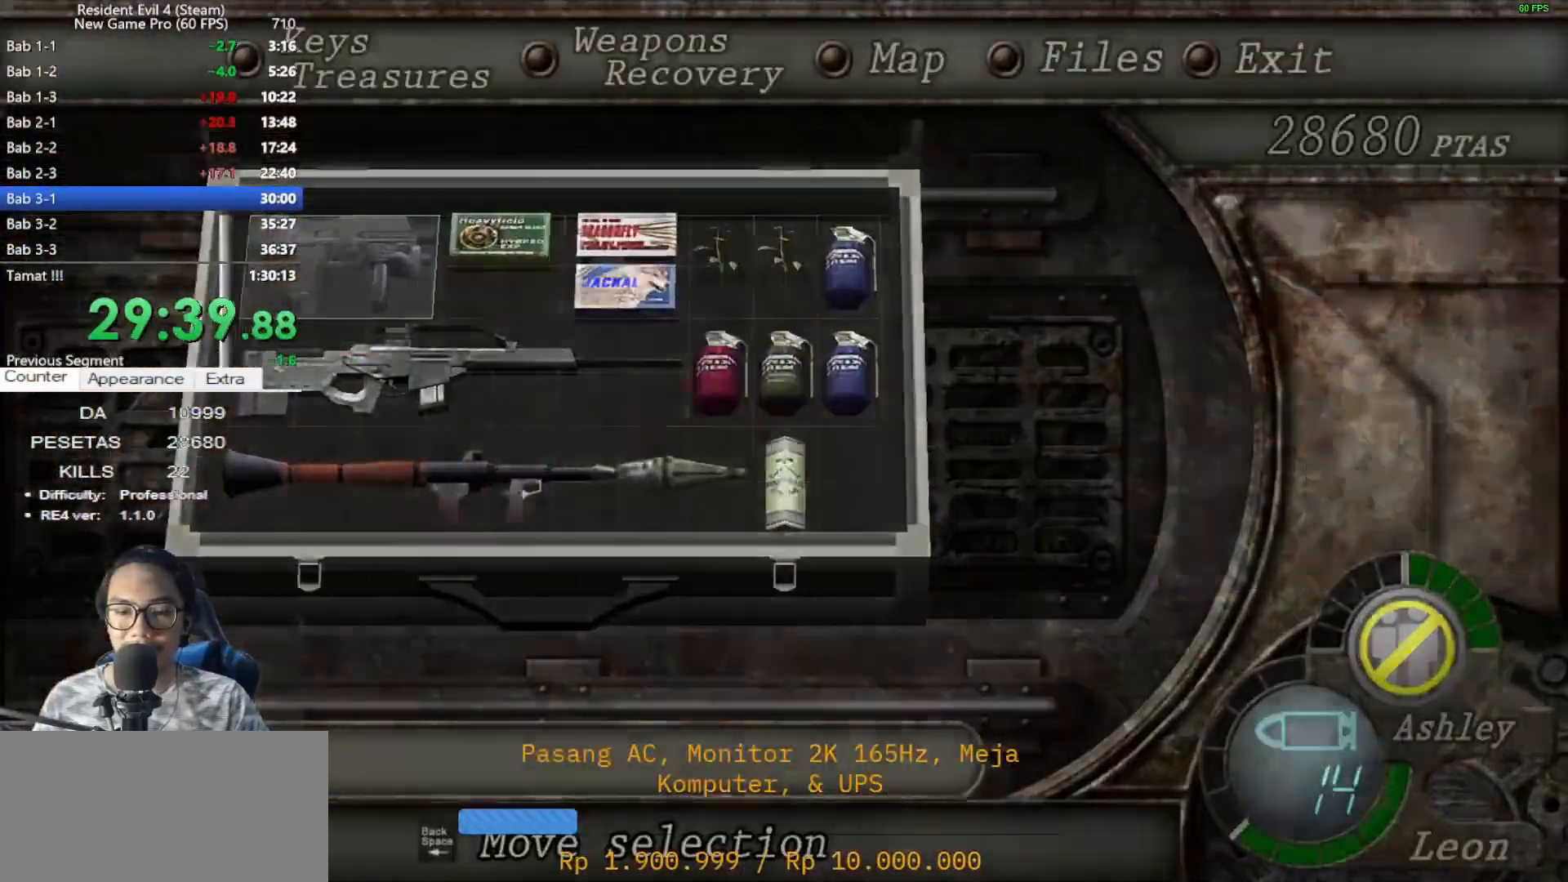
{"keys": ["shift", "w"], "mouse": ["right"], "events": [[83, "tab", "up"], [217, "d", "down"], [267, "shift", "down"], [267, "w", "down"], [500, "d", "up"], [500, "mouse_right", "down"]]}
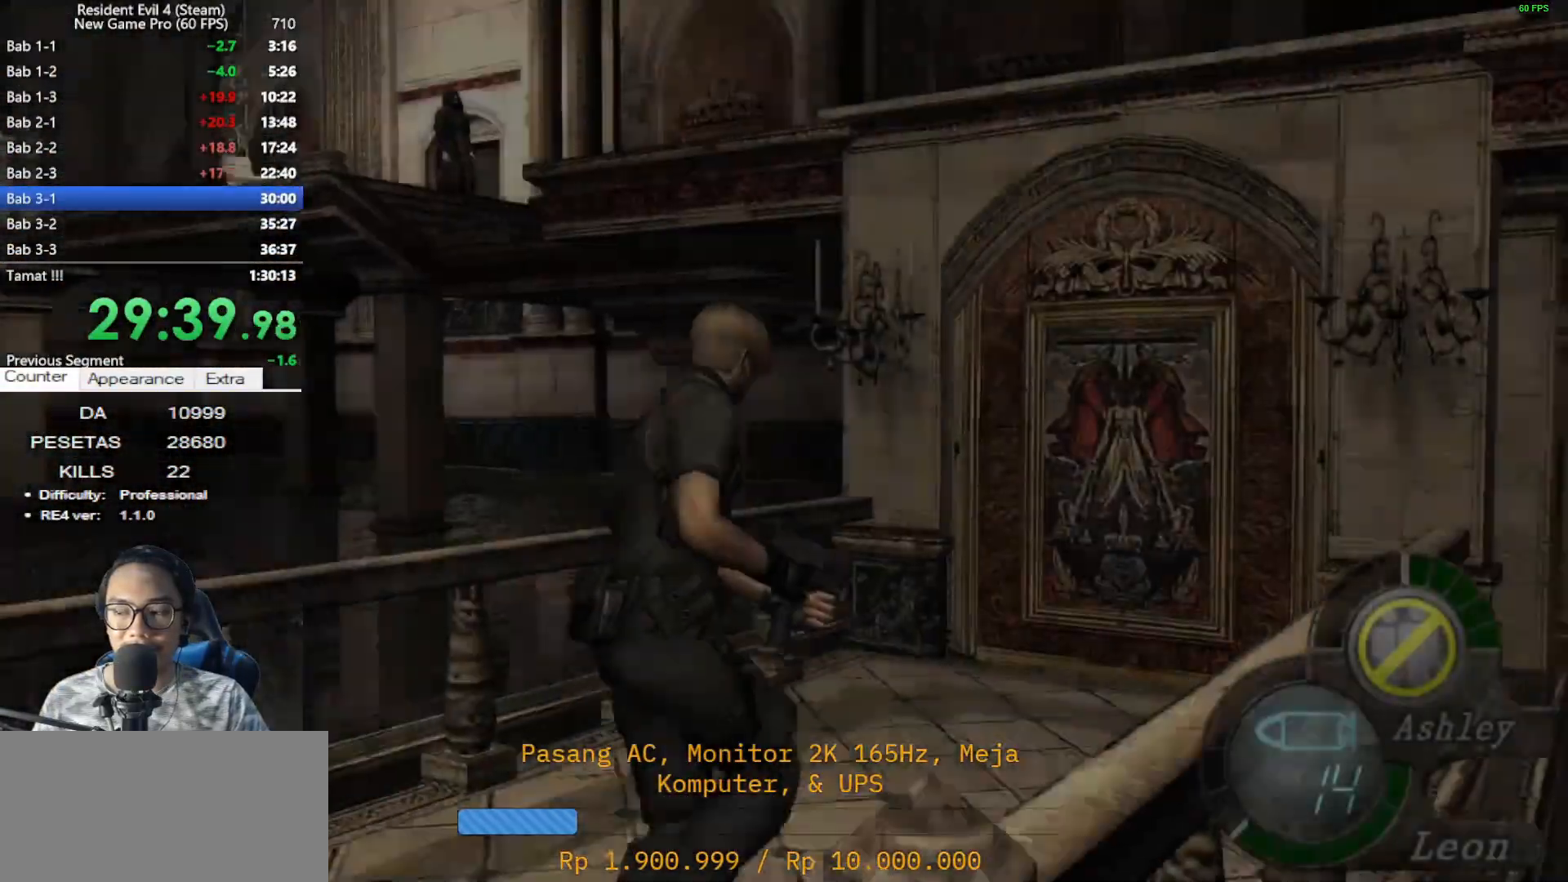
{"keys": ["e"], "mouse": [], "events": [[50, "w", "up"], [100, "r", "down"], [100, "shift", "up"], [183, "r", "up"], [233, "r", "down"], [283, "mouse_right", "up"], [333, "r", "up"], [433, "e", "down"]]}
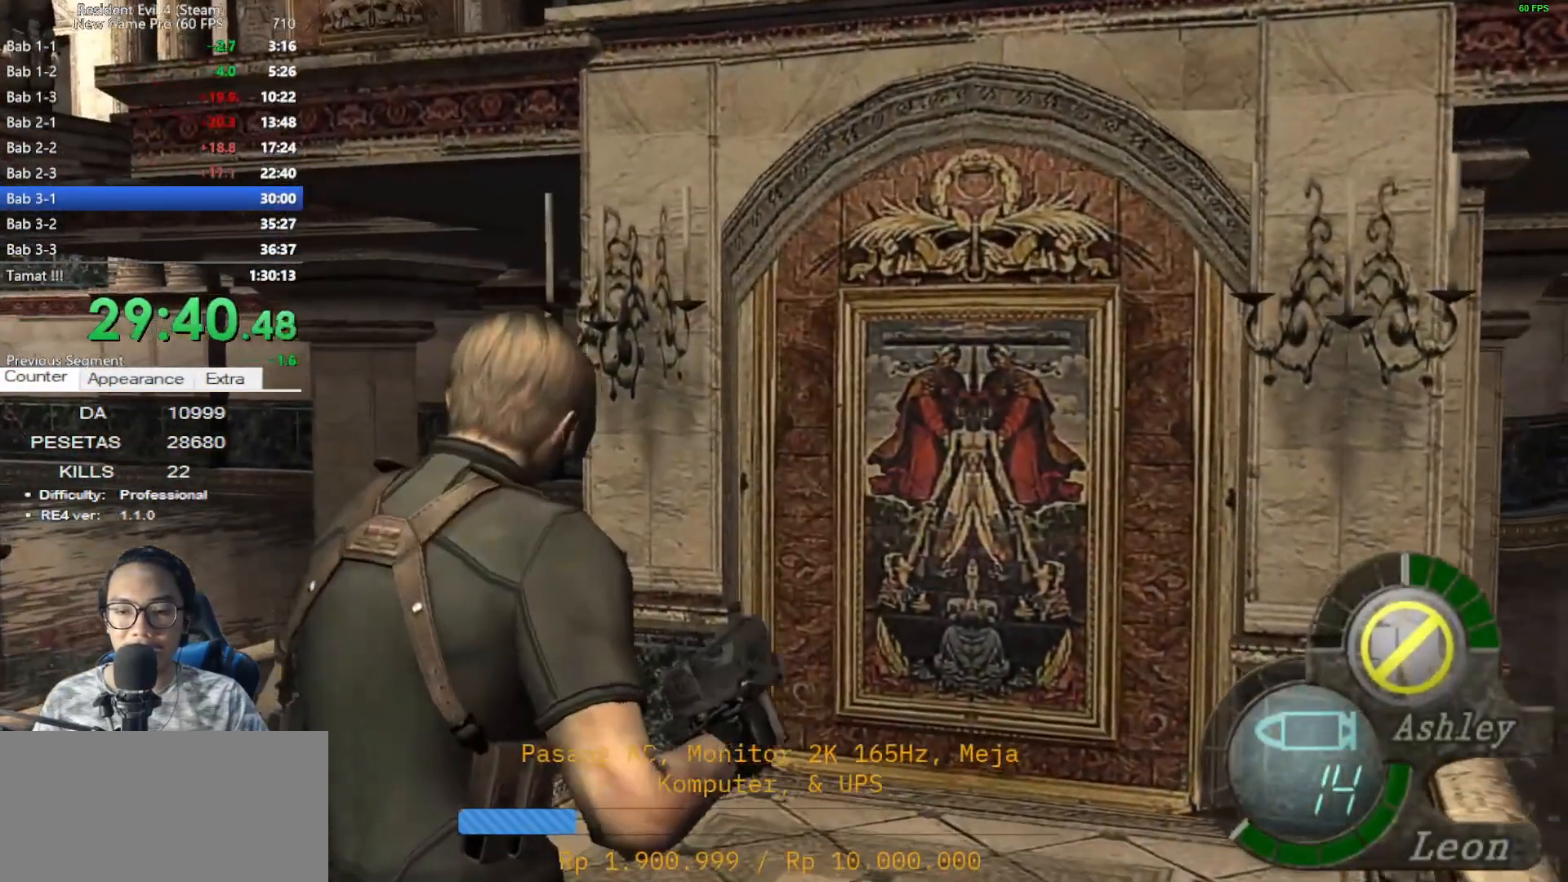
{"keys": ["e"], "mouse": [], "events": [[67, "e", "up"], [117, "e", "down"], [200, "e", "up"], [300, "e", "down"], [350, "e", "up"], [433, "e", "down"]]}
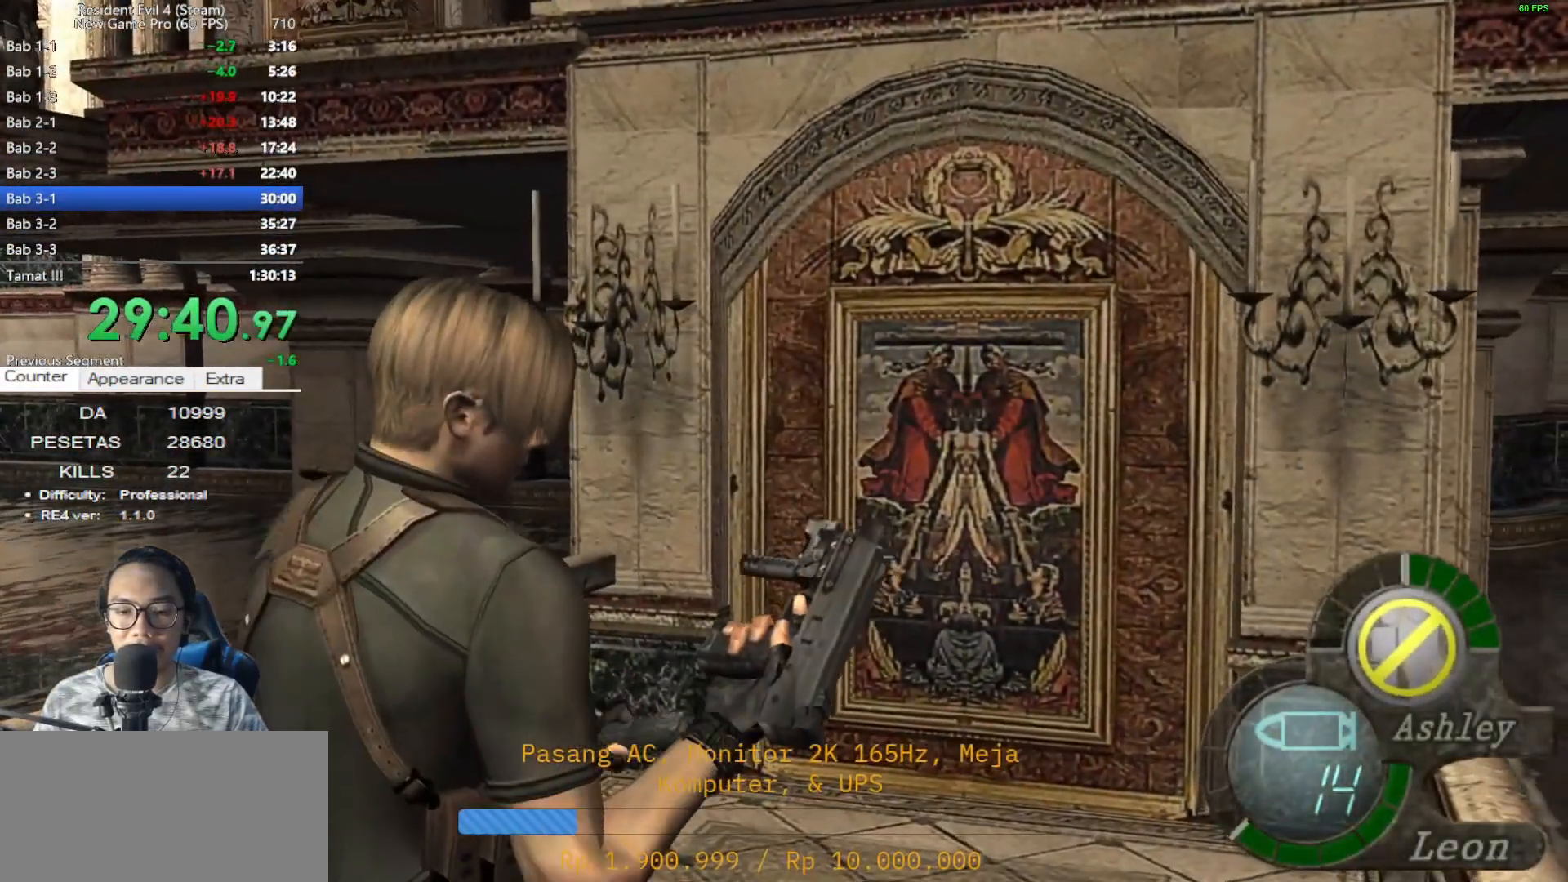
{"keys": [], "mouse": [], "events": [[33, "e", "up"], [133, "e", "down"], [167, "e", "up"], [267, "e", "down"], [367, "e", "up"], [450, "e", "down"], [500, "e", "up"]]}
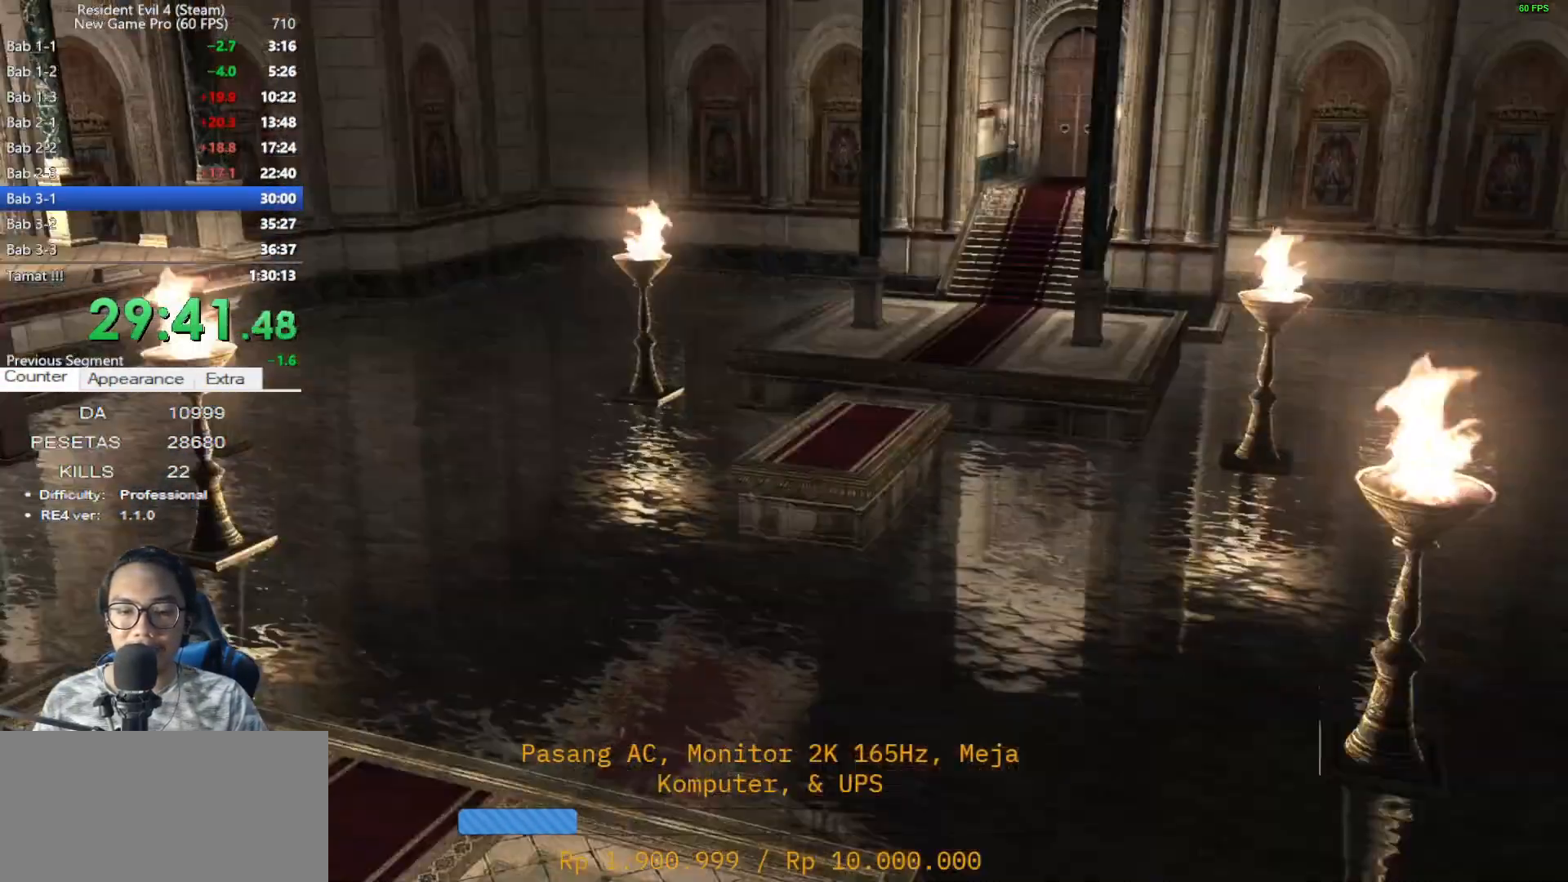
{"keys": ["e"], "mouse": [], "events": [[100, "e", "down"], [183, "e", "up"], [283, "e", "down"], [333, "e", "up"], [417, "e", "down"]]}
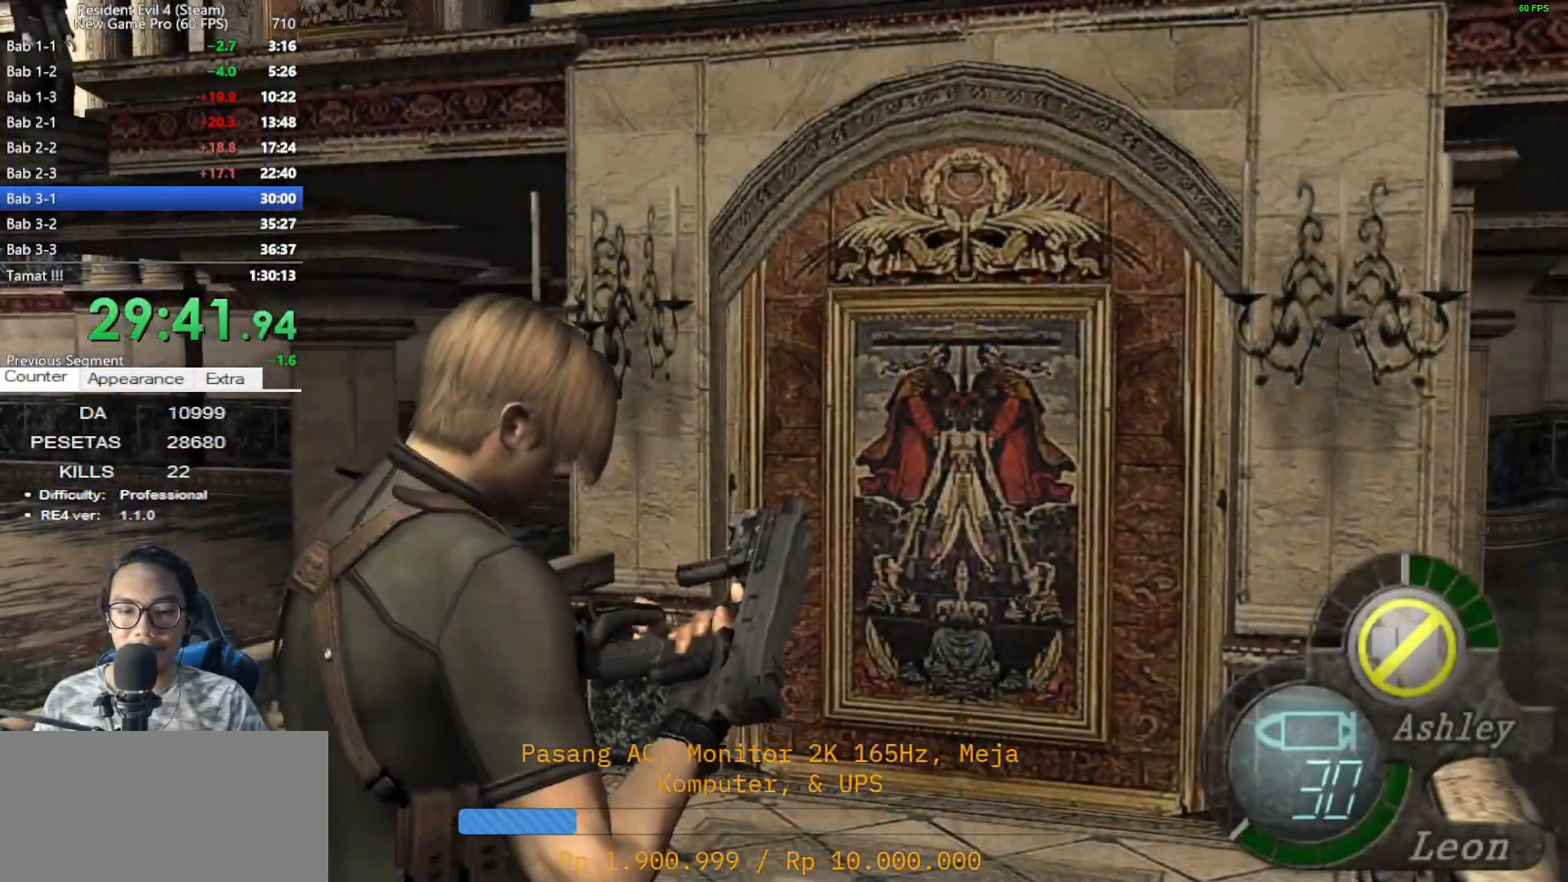
{"keys": ["e", "shift", "w"], "mouse": [], "events": [[17, "e", "up"], [67, "e", "down"], [167, "e", "up"], [250, "e", "down"], [250, "shift", "down"], [250, "w", "down"], [383, "e", "up"], [383, "shift", "up"], [433, "e", "down"], [433, "shift", "down"]]}
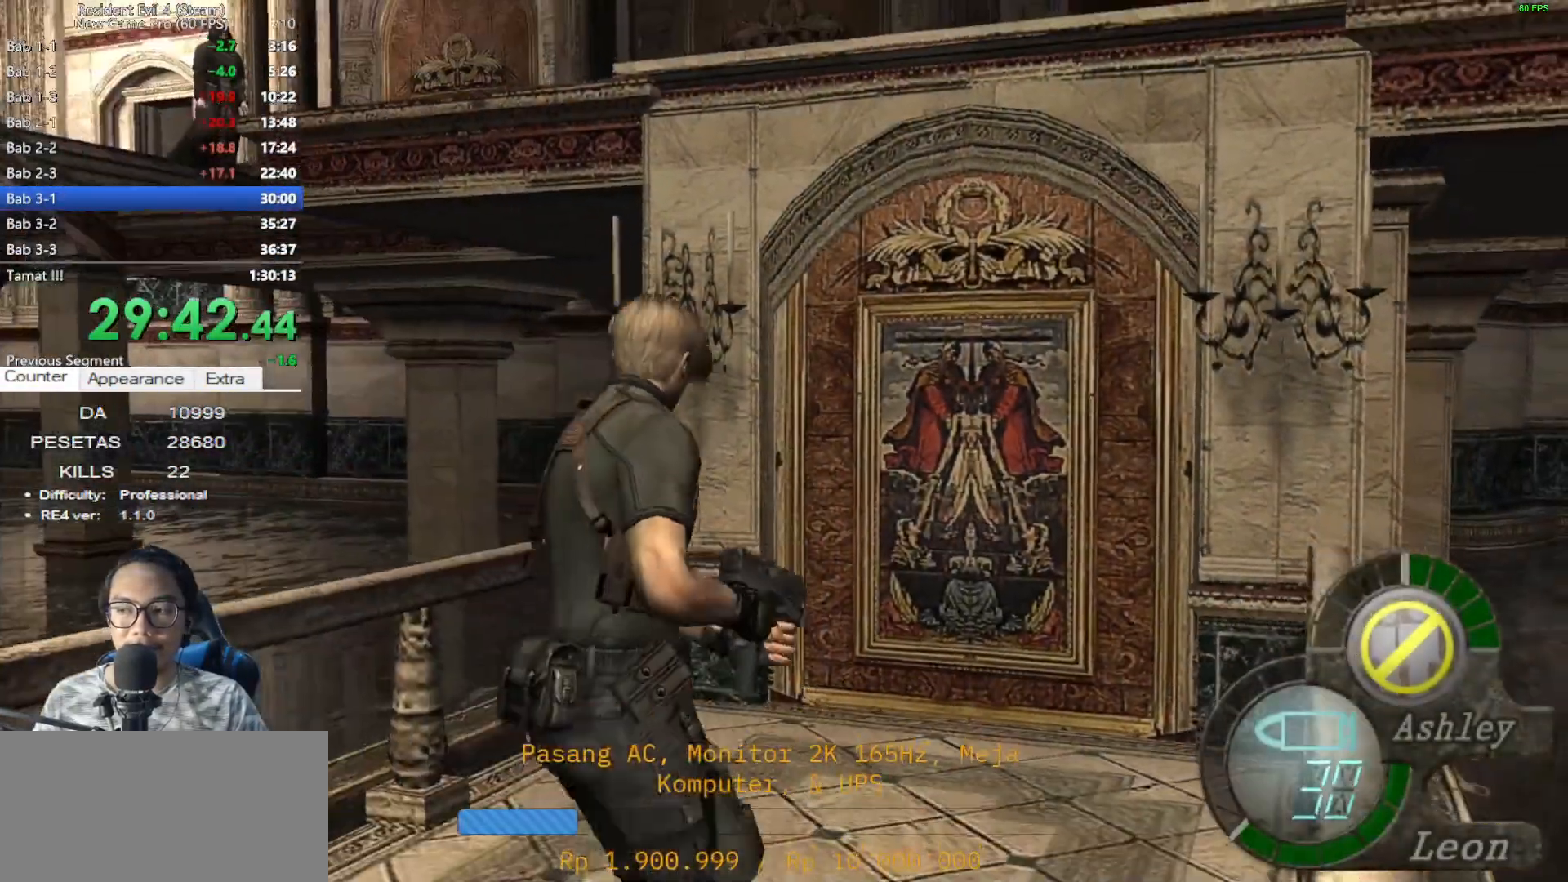
{"keys": ["a"], "mouse": ["left"], "events": [[83, "e", "up"], [83, "shift", "up"], [83, "w", "up"], [167, "tab", "down"], [267, "tab", "up"], [417, "a", "down"], [500, "mouse_left", "down"]]}
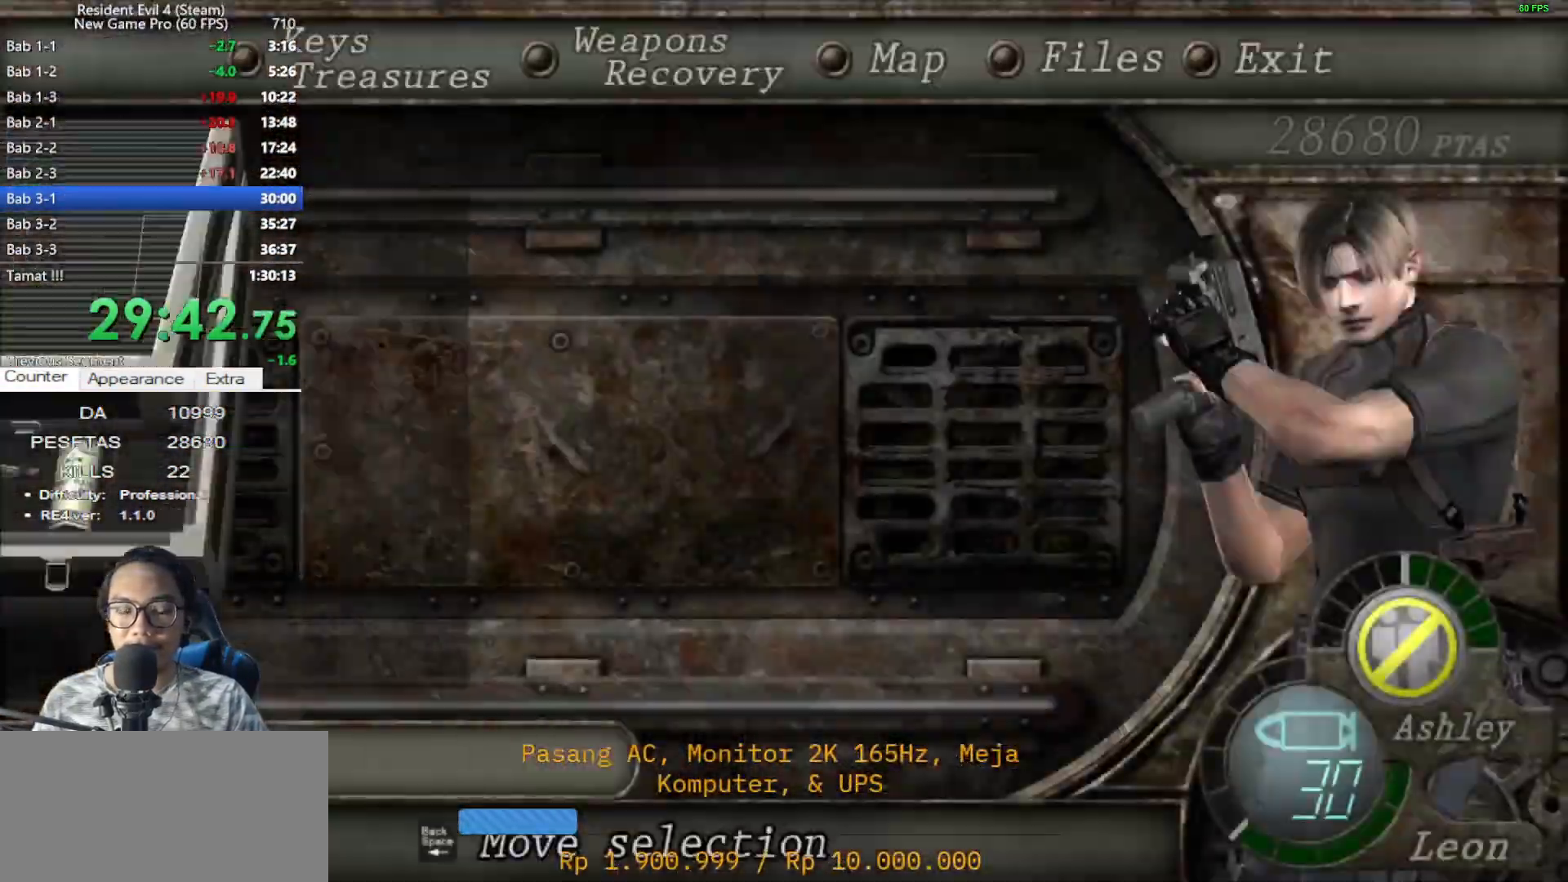
{"keys": [], "mouse": [], "events": [[50, "a", "up"], [50, "mouse_left", "up"], [100, "mouse_left", "down"], [183, "tab", "down"], [233, "mouse_left", "up"], [283, "tab", "up"], [383, "e", "down"], [467, "e", "up"]]}
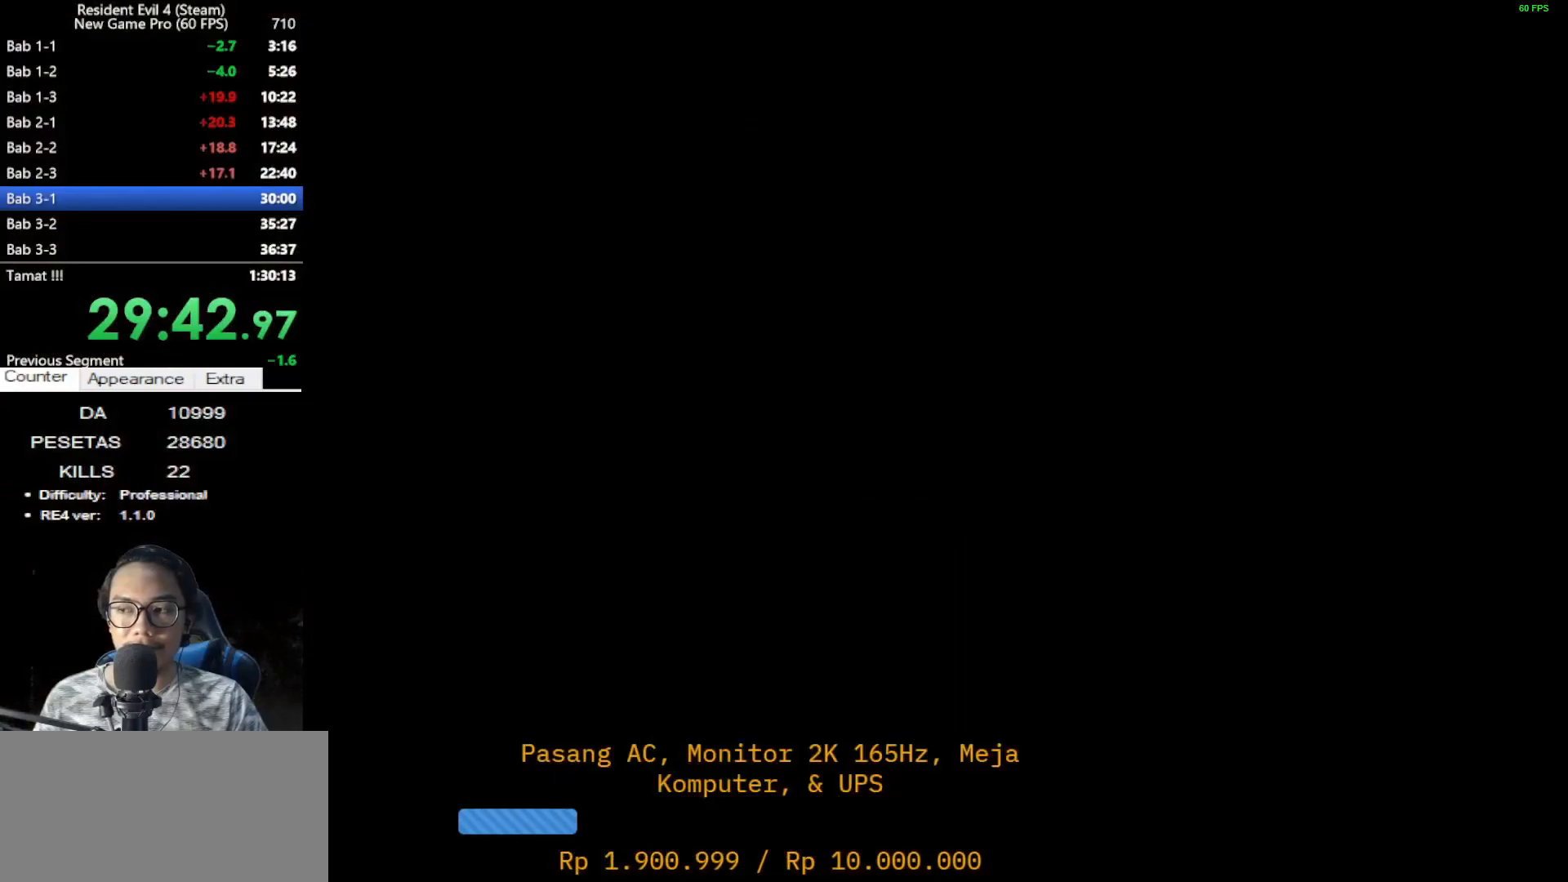
{"keys": ["e"], "mouse": [], "events": [[17, "e", "down"], [117, "e", "up"], [200, "e", "down"], [250, "e", "up"], [350, "e", "down"], [433, "e", "up"], [483, "e", "down"]]}
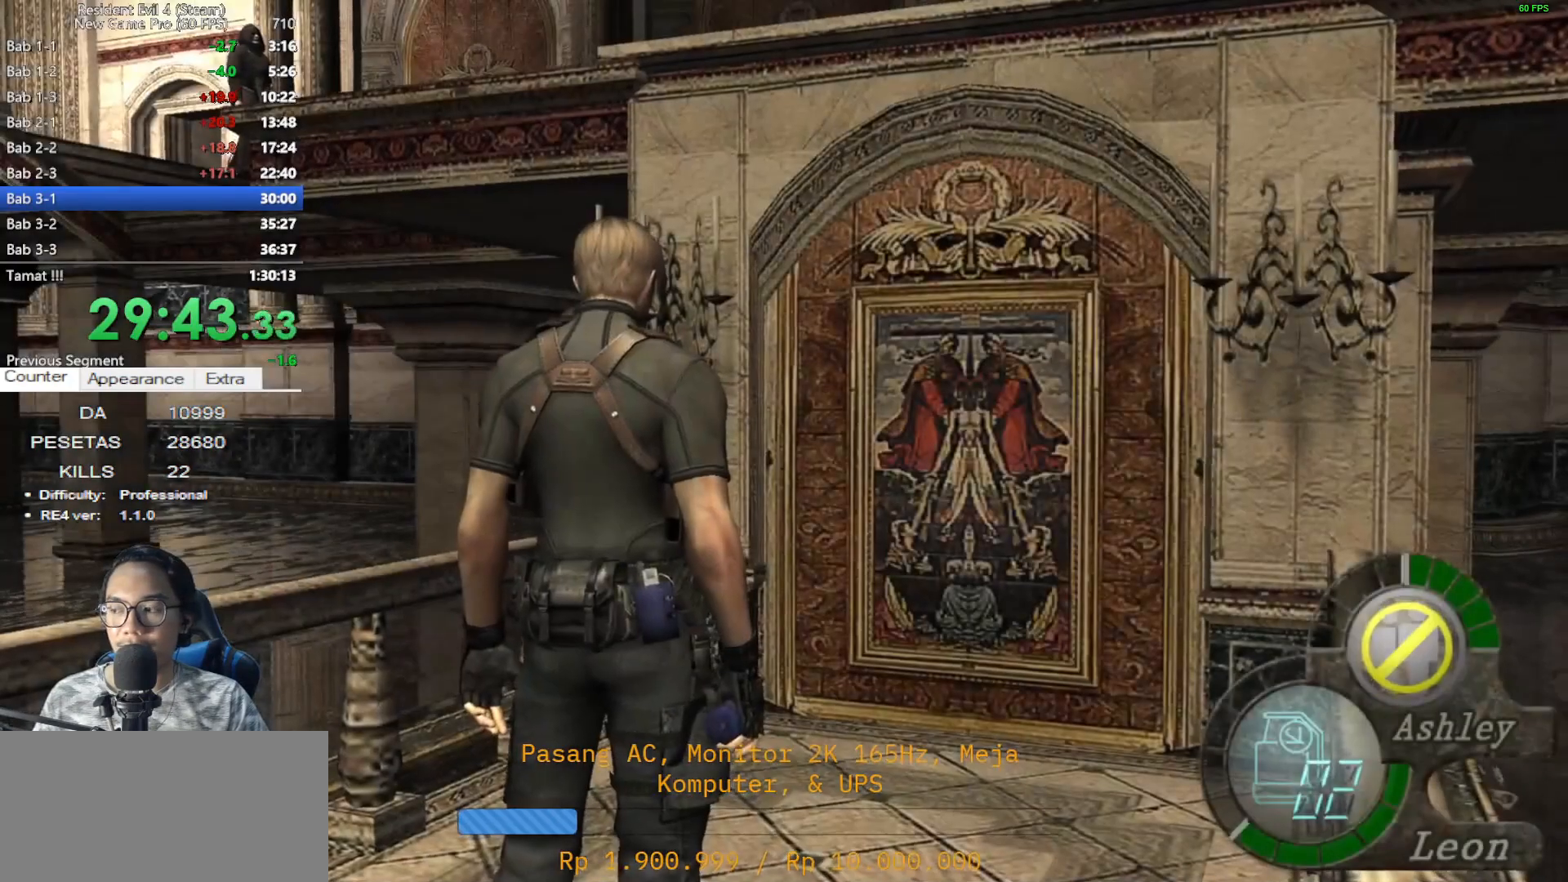
{"keys": ["e"], "mouse": [], "events": [[83, "e", "up"], [117, "e", "down"], [217, "e", "up"], [317, "e", "down"], [400, "e", "up"], [450, "e", "down"]]}
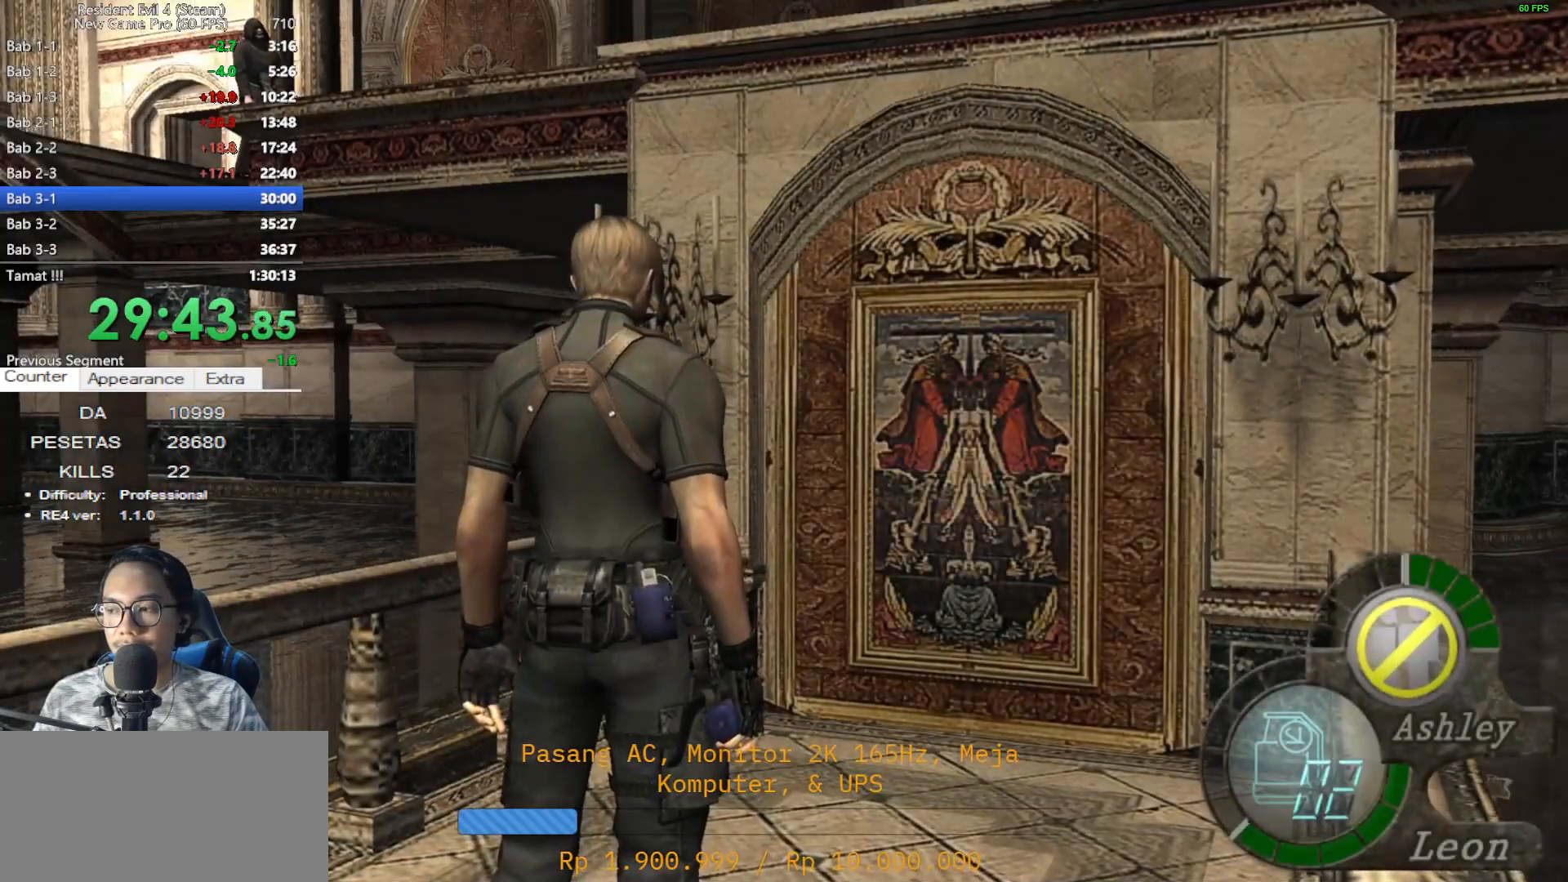
{"keys": ["e"], "mouse": [], "events": [[50, "e", "up"], [133, "e", "down"], [183, "e", "up"], [283, "e", "down"], [367, "e", "up"], [417, "e", "down"]]}
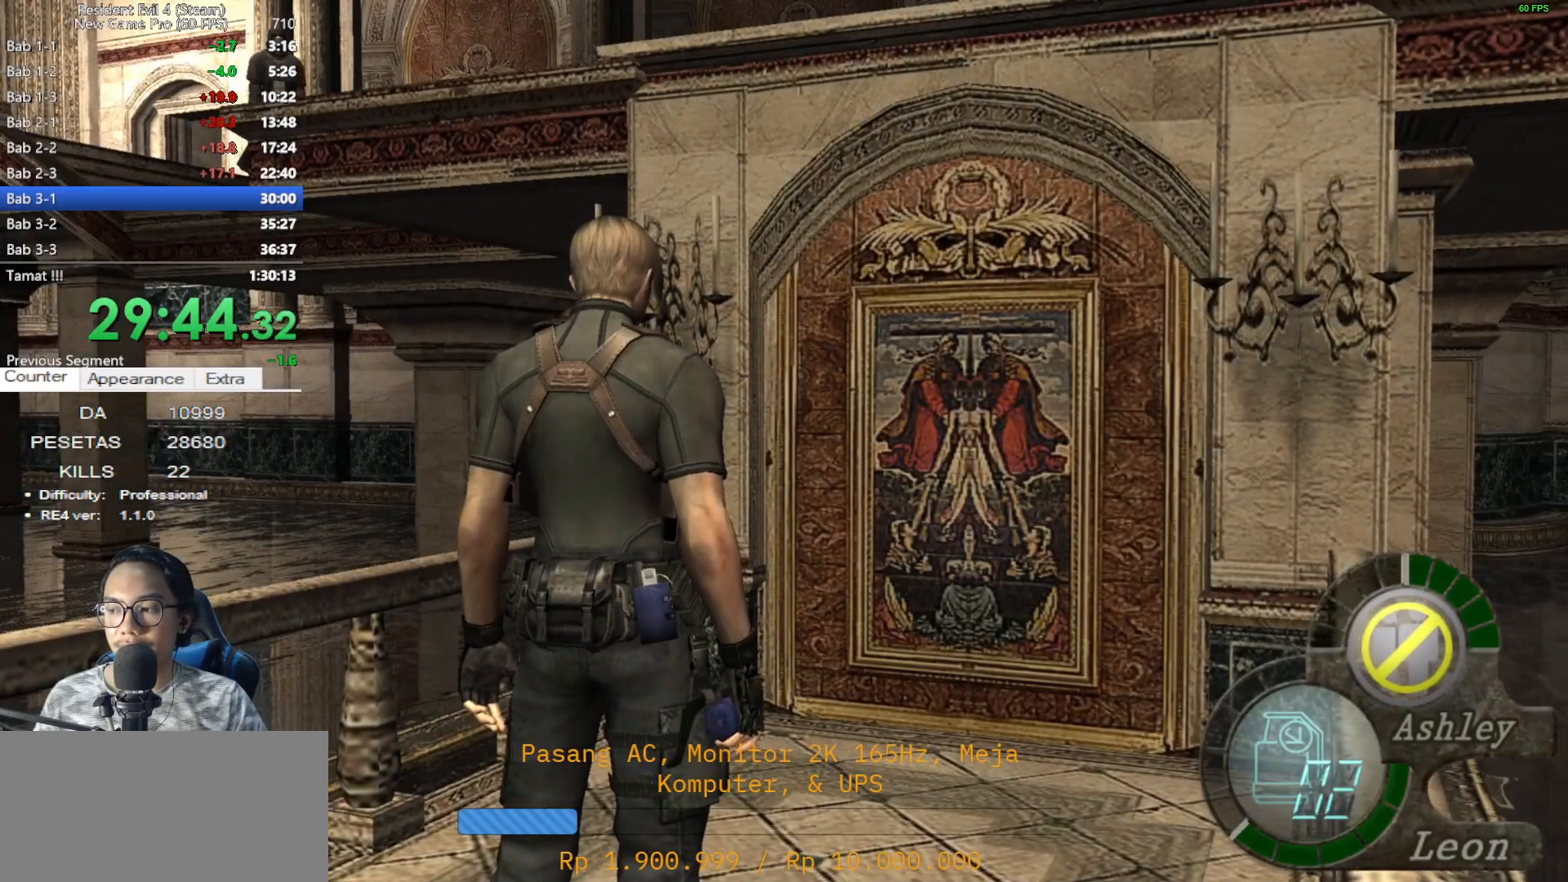
{"keys": [], "mouse": [], "events": [[17, "e", "up"], [117, "e", "down"], [167, "e", "up"], [250, "e", "down"], [350, "e", "up"], [400, "e", "down"], [483, "e", "up"]]}
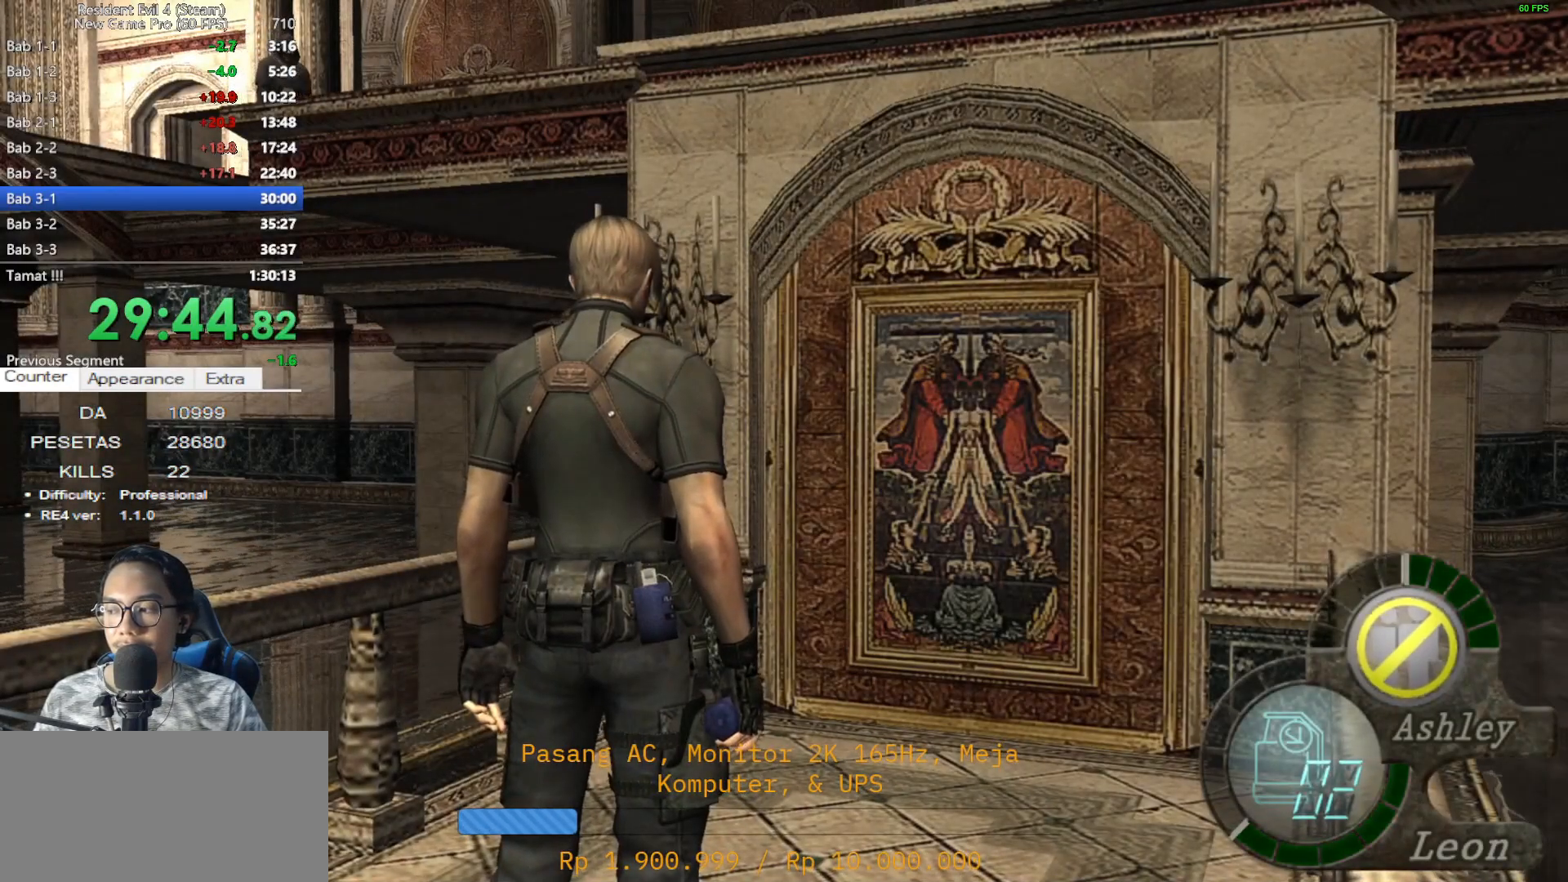
{"keys": [], "mouse": [], "events": [[83, "e", "down"], [183, "e", "up"], [217, "e", "down"], [317, "e", "up"], [417, "e", "down"], [500, "e", "up"]]}
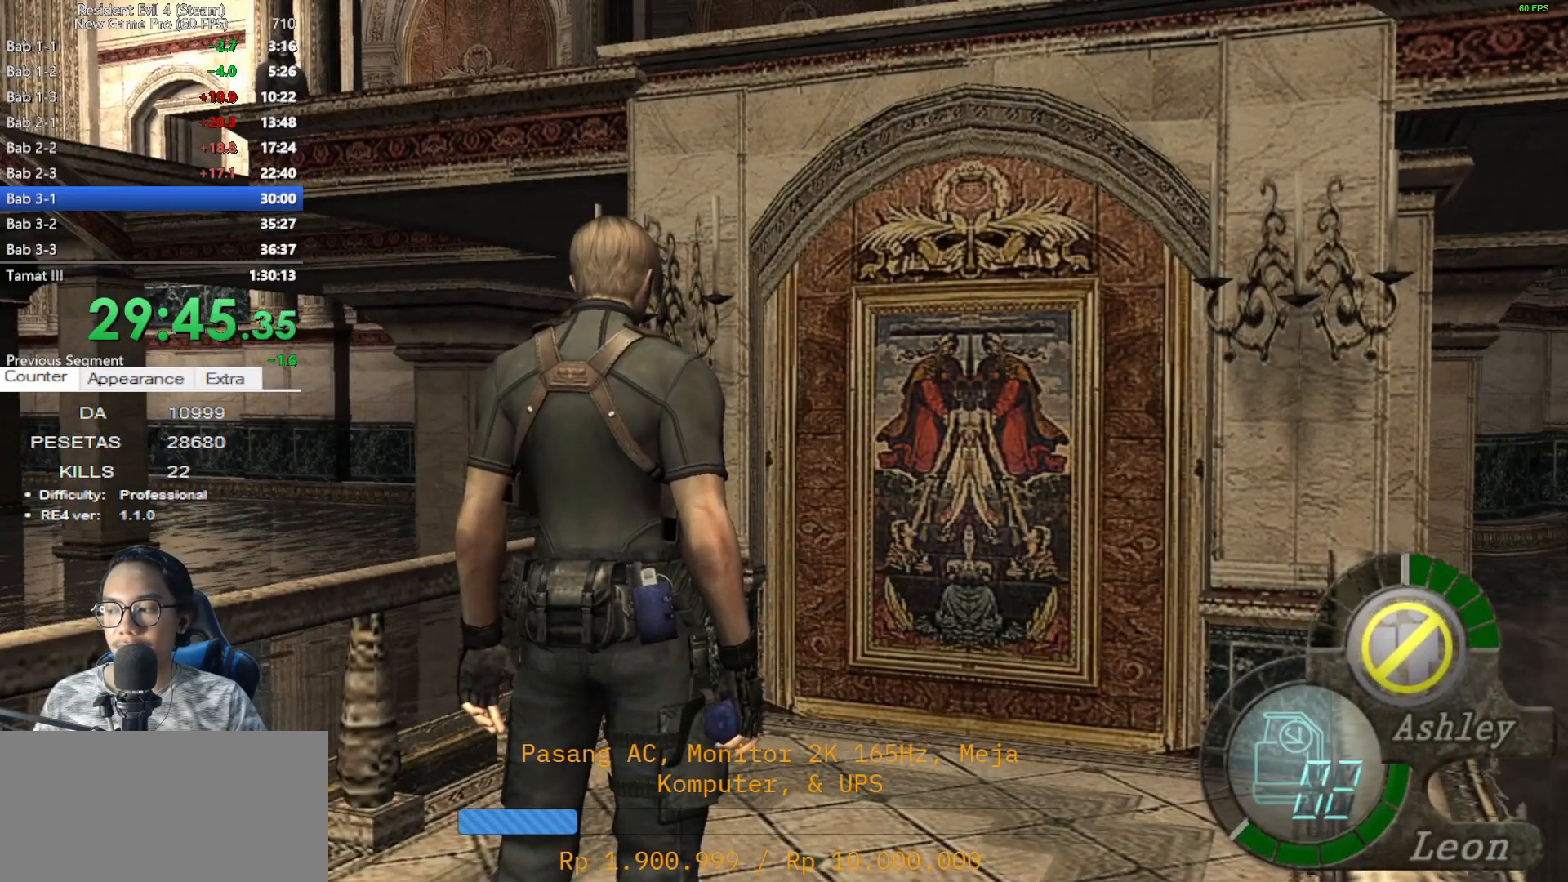
{"keys": [], "mouse": [], "events": [[100, "e", "down"], [150, "e", "up"], [233, "e", "down"], [283, "e", "up"], [367, "e", "down"], [417, "e", "up"]]}
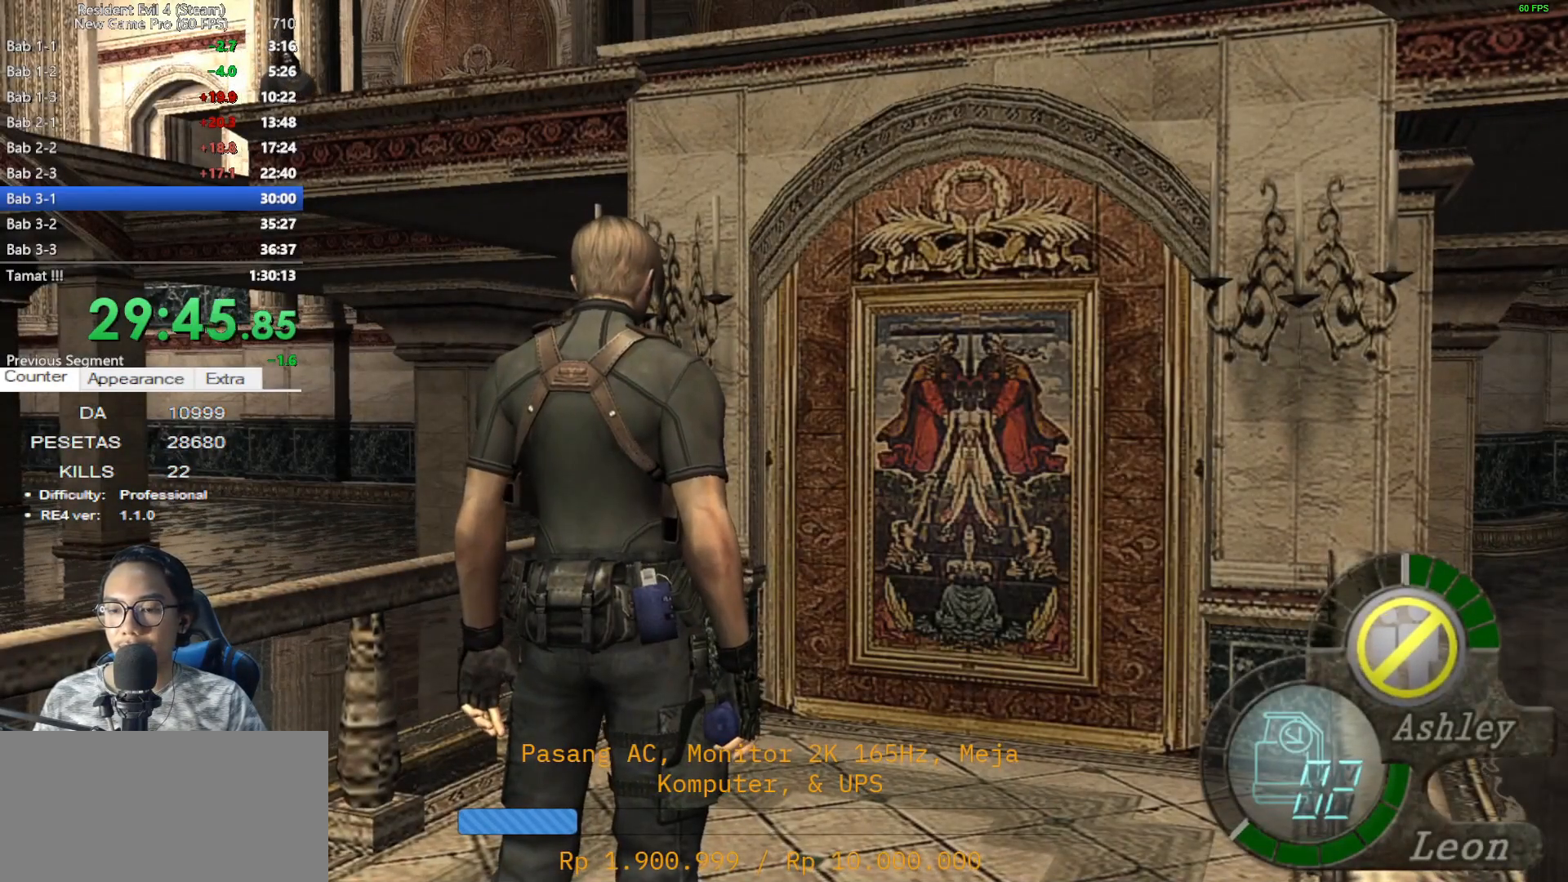
{"keys": [], "mouse": [], "events": [[17, "e", "down"], [117, "e", "up"], [200, "e", "down"], [250, "e", "up"], [350, "e", "down"], [400, "e", "up"]]}
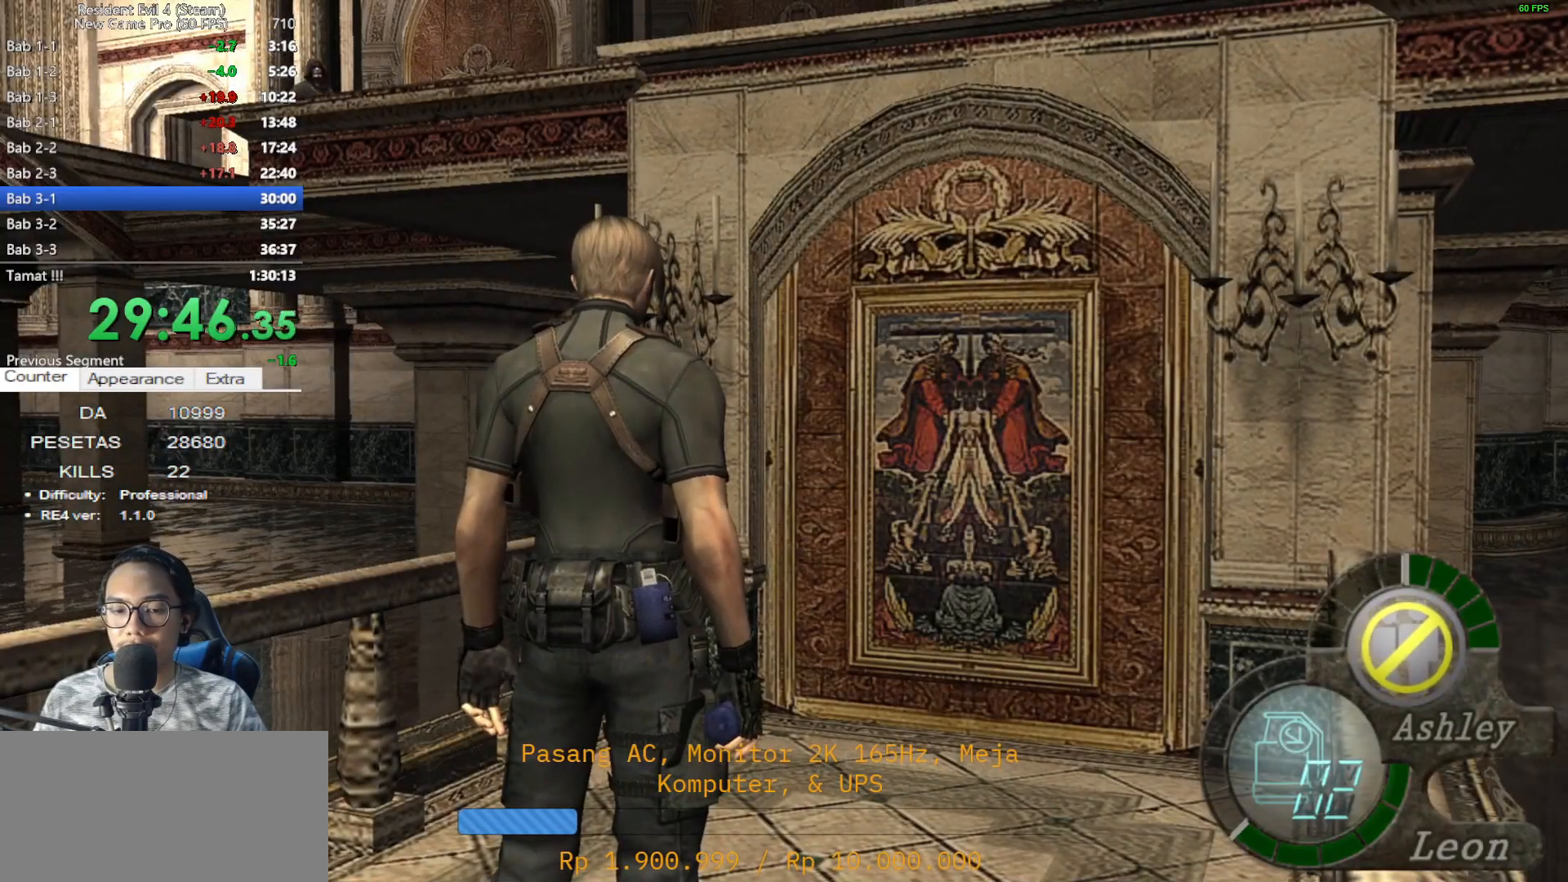
{"keys": ["e"], "mouse": [], "events": [[33, "e", "down"], [83, "e", "up"], [167, "e", "down"], [217, "e", "up"], [317, "e", "down"], [367, "e", "up"], [450, "e", "down"]]}